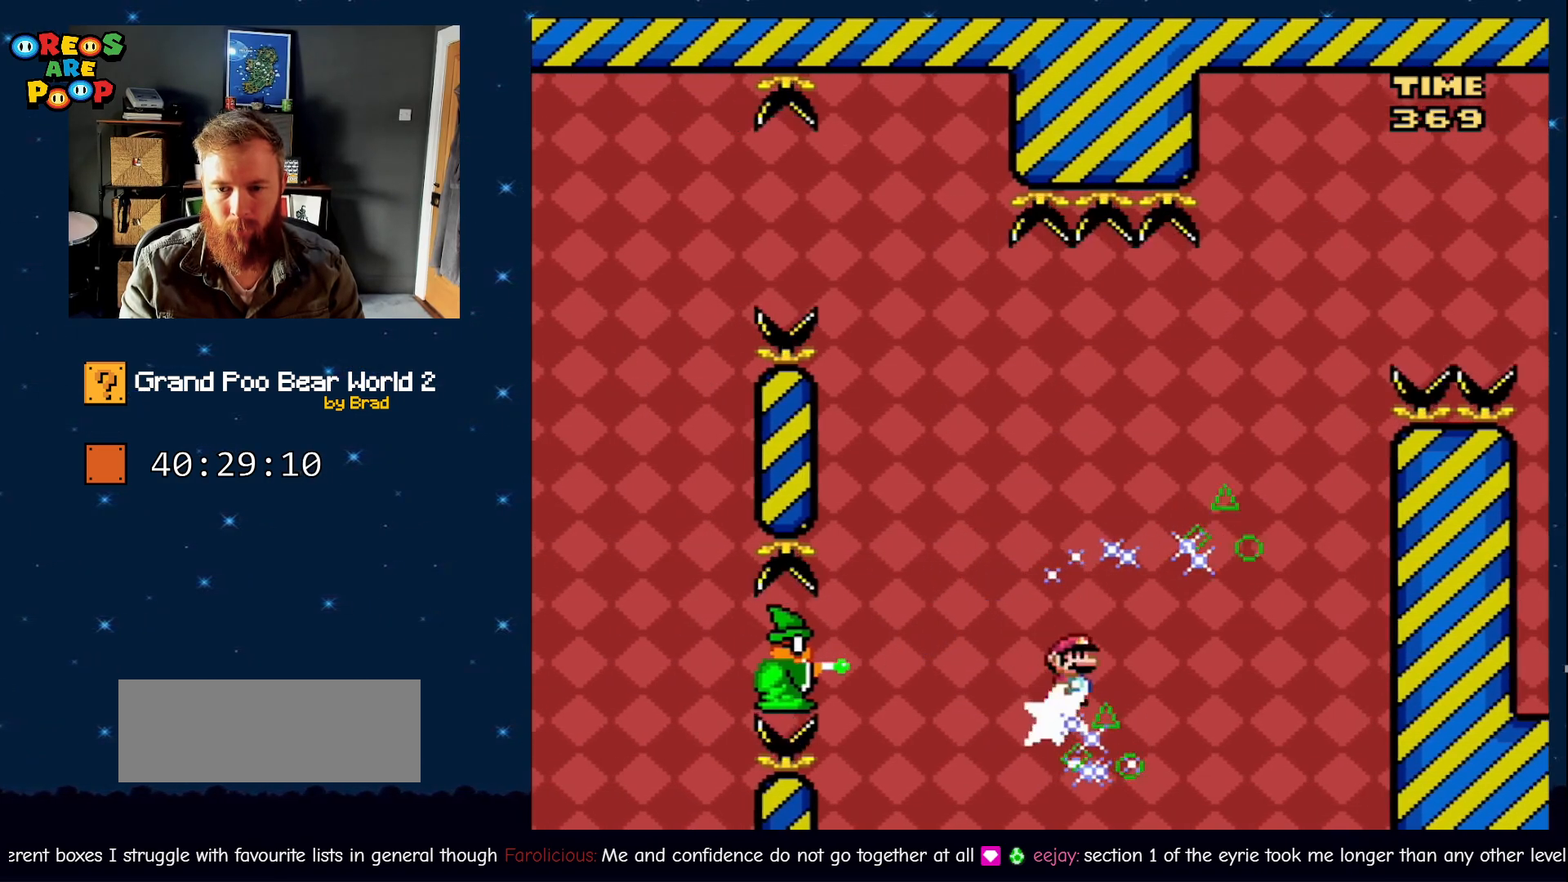
Gameplay with a controller (Nintendo layout); each line is a JSON object with the inputs held at the frame after it (dt_ms = milliseconds from this image to that frame). "events" lists button and stick changes between this image and that frame as [ms after this image, input, new state], when the widget could be followed in between. Not read: L1 L3 R1 R3 SELECT.
{"dt_ms": 500, "buttons": ["A", "X"], "events": [[17, "A", "down"], [50, "DPAD_RIGHT", "up"], [100, "DPAD_LEFT", "down"], [267, "A", "up"], [300, "DPAD_LEFT", "up"], [317, "A", "down"]]}
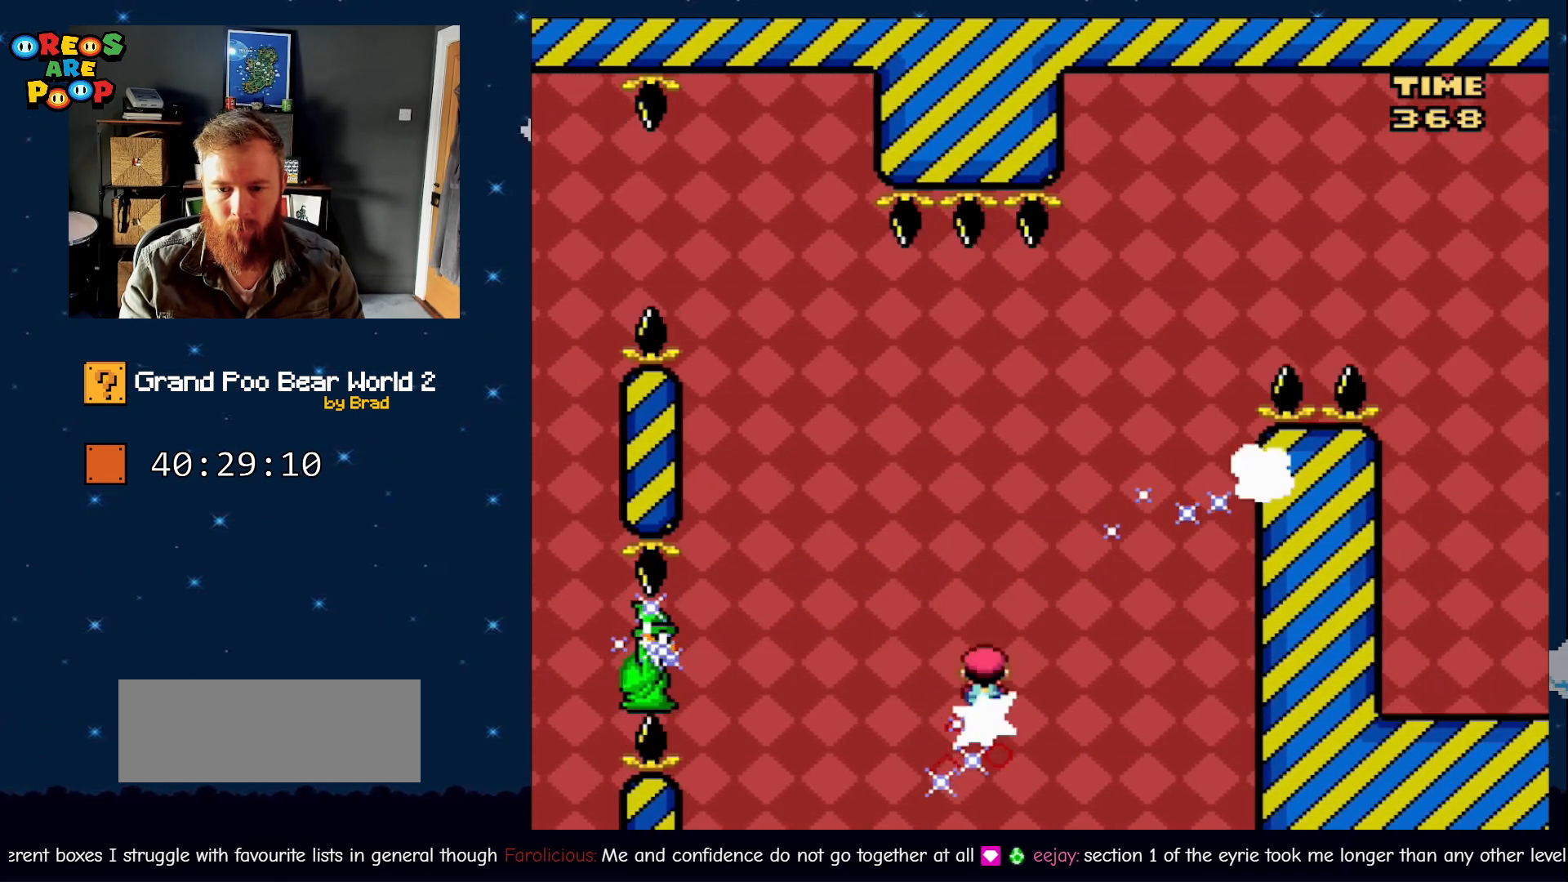
{"dt_ms": 500, "buttons": ["X", "DPAD_RIGHT"], "events": [[133, "A", "up"], [467, "DPAD_RIGHT", "down"]]}
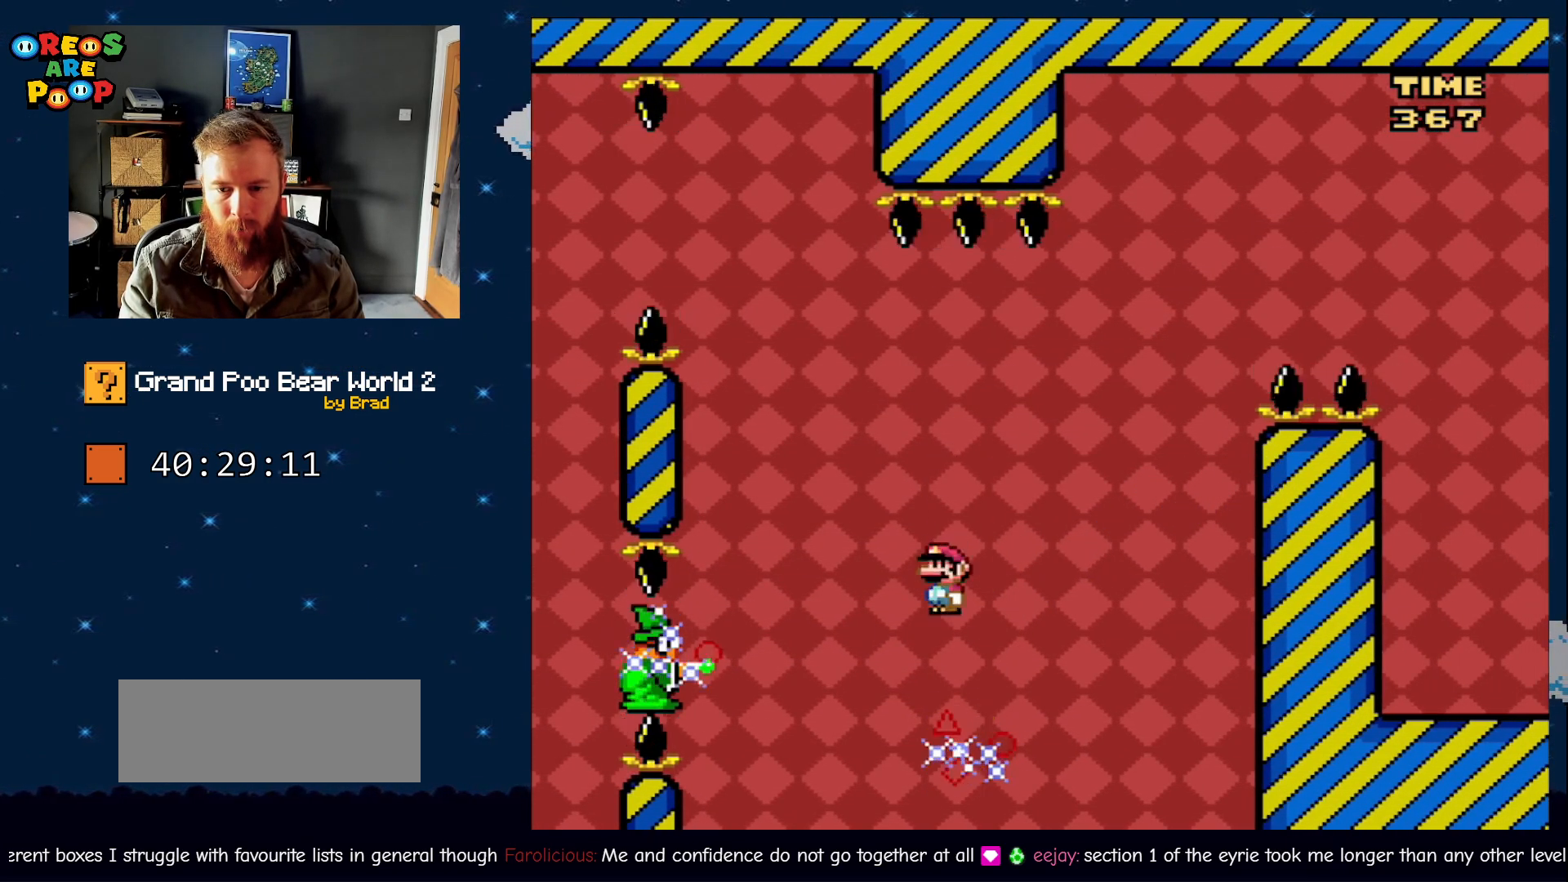
{"dt_ms": 500, "buttons": ["A", "X", "DPAD_LEFT"], "events": [[50, "A", "down"], [333, "DPAD_RIGHT", "up"], [383, "DPAD_LEFT", "down"]]}
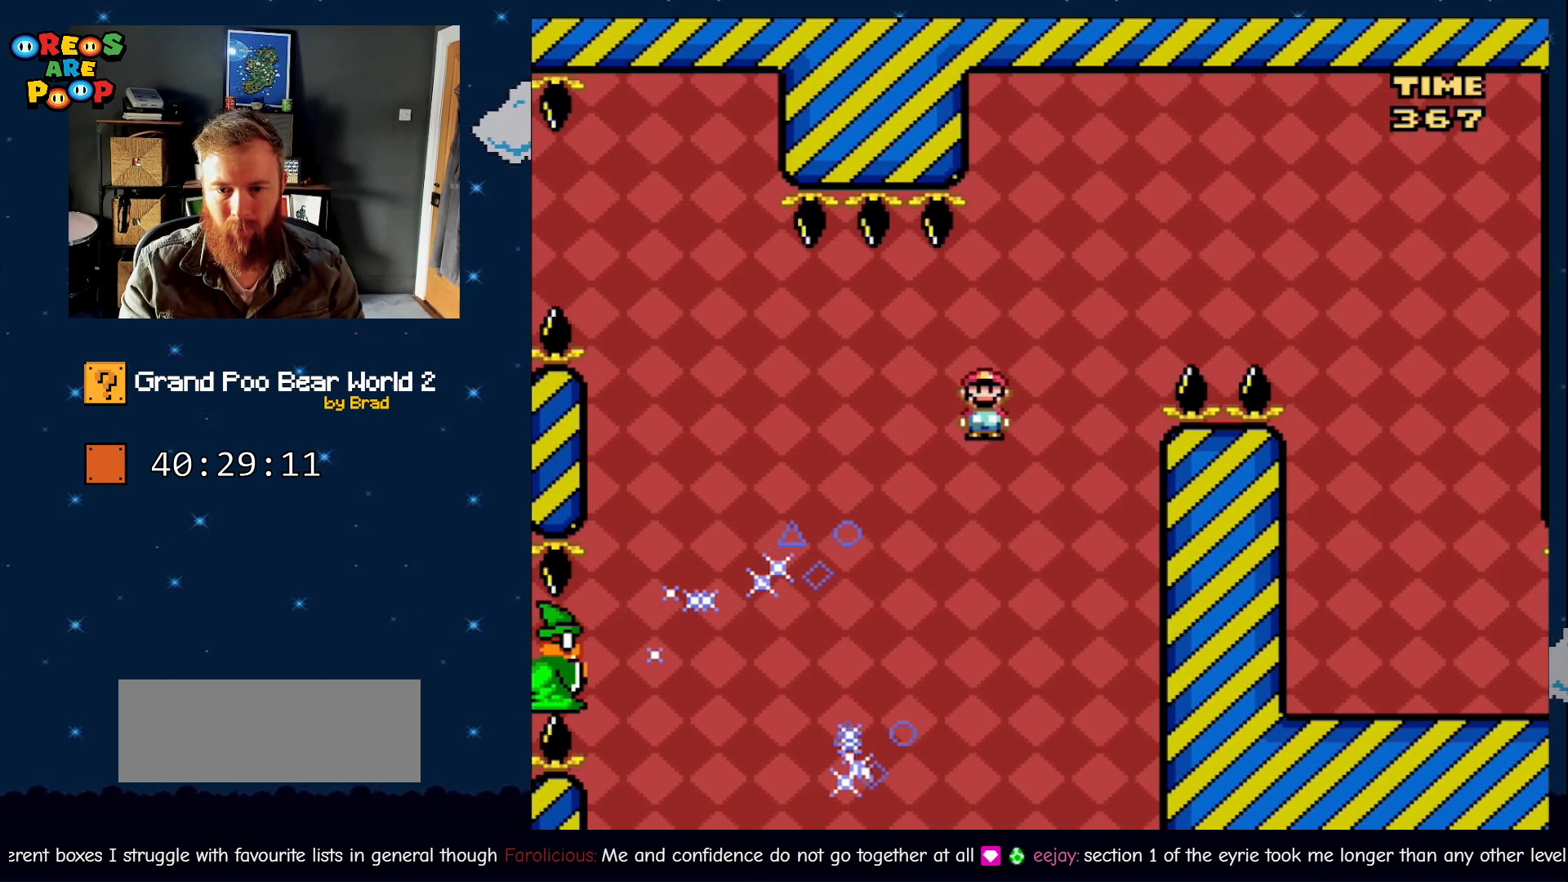
{"dt_ms": 500, "buttons": ["A", "X", "DPAD_RIGHT"], "events": [[83, "DPAD_LEFT", "up"], [200, "DPAD_RIGHT", "down"]]}
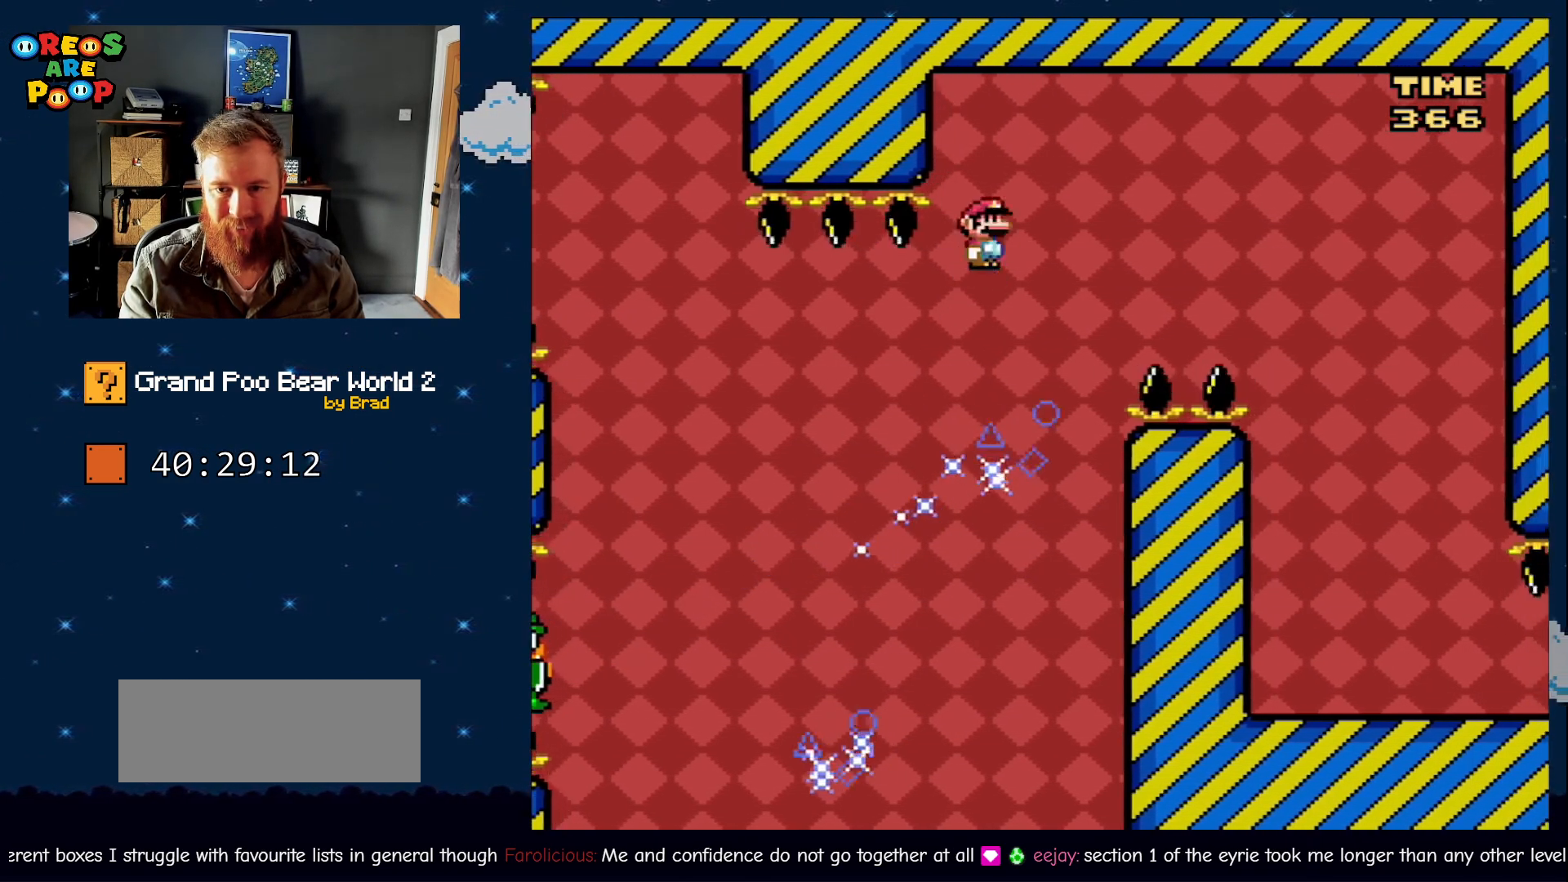
{"dt_ms": 500, "buttons": ["A", "X", "DPAD_RIGHT"], "events": []}
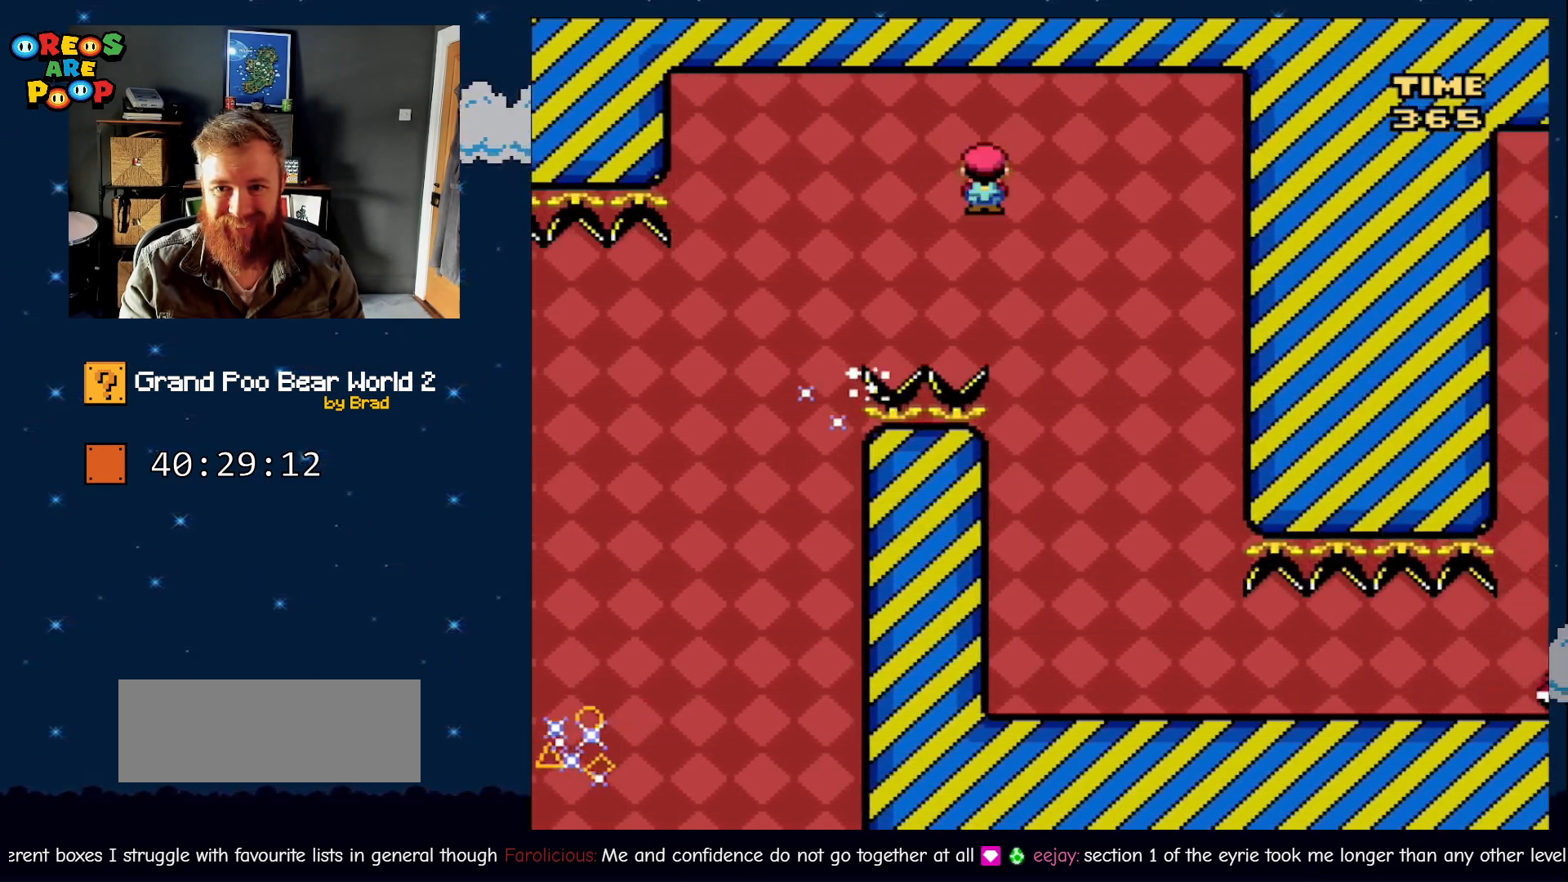
{"dt_ms": 500, "buttons": ["Y"], "events": [[200, "DPAD_RIGHT", "up"], [233, "DPAD_LEFT", "down"], [317, "A", "up"], [417, "DPAD_LEFT", "up"], [417, "X", "up"], [417, "Y", "down"]]}
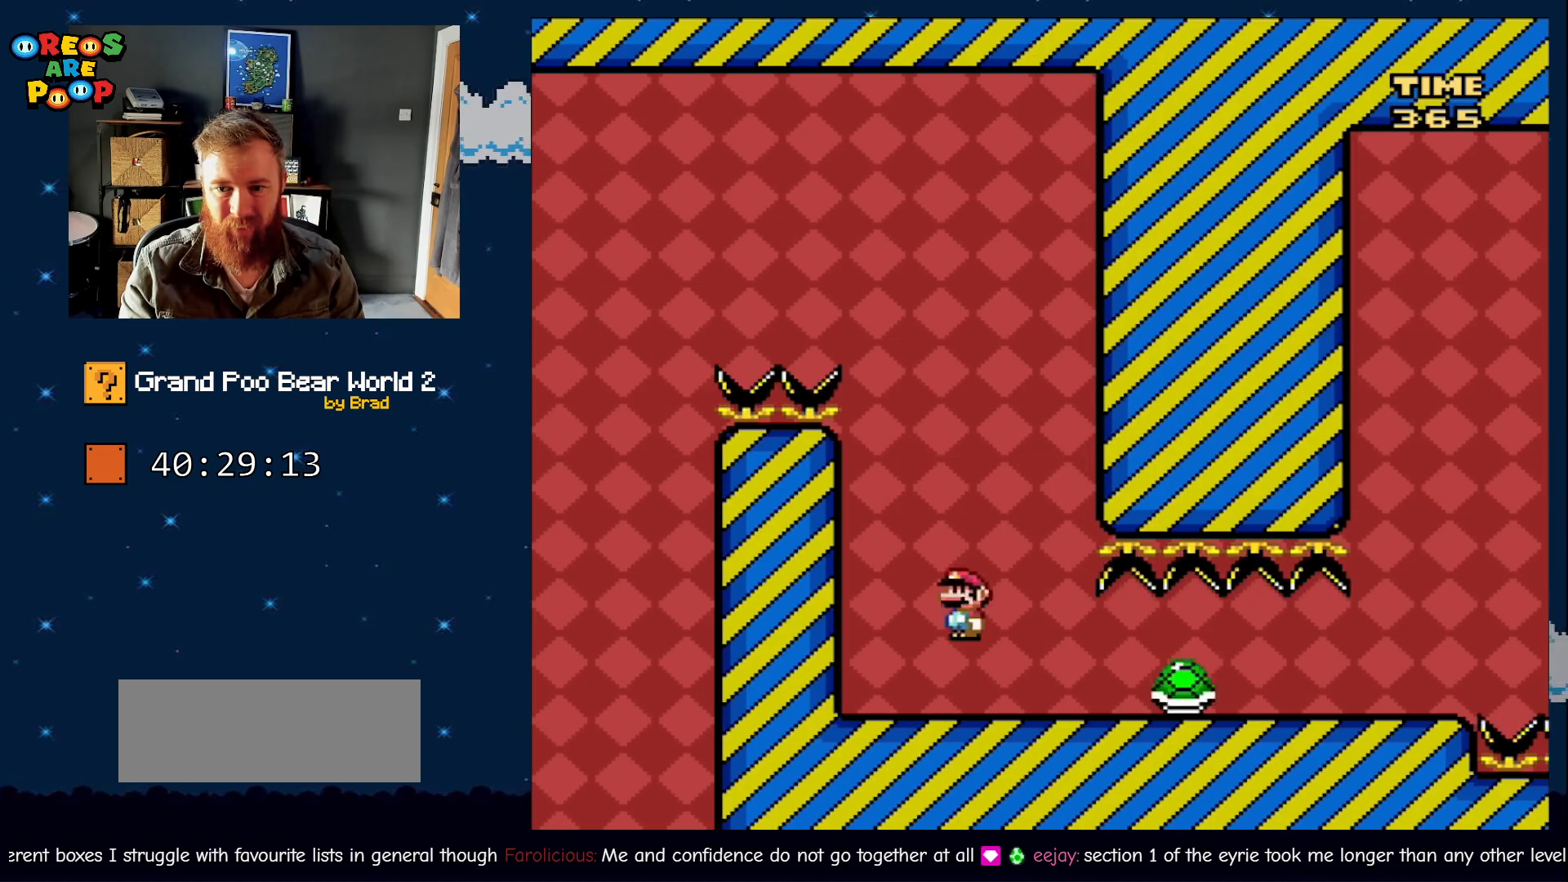
{"dt_ms": 500, "buttons": ["Y"], "events": [[83, "DPAD_LEFT", "down"], [167, "DPAD_LEFT", "up"], [217, "B", "down"], [233, "DPAD_RIGHT", "down"], [367, "B", "up"], [417, "DPAD_RIGHT", "up"]]}
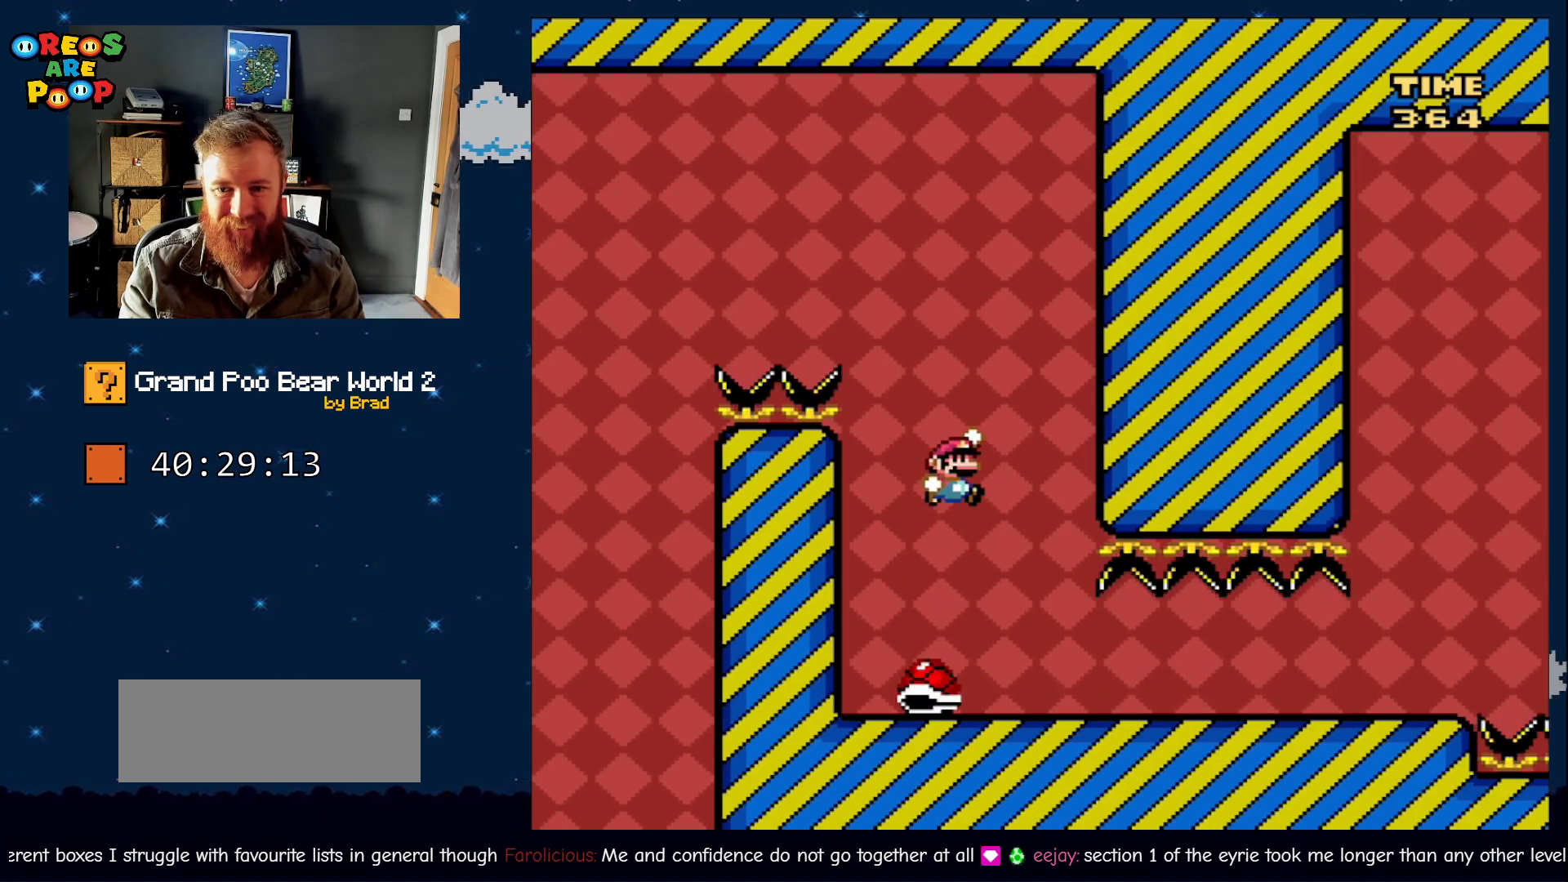
{"dt_ms": 500, "buttons": ["Y", "DPAD_RIGHT"], "events": [[50, "DPAD_RIGHT", "down"]]}
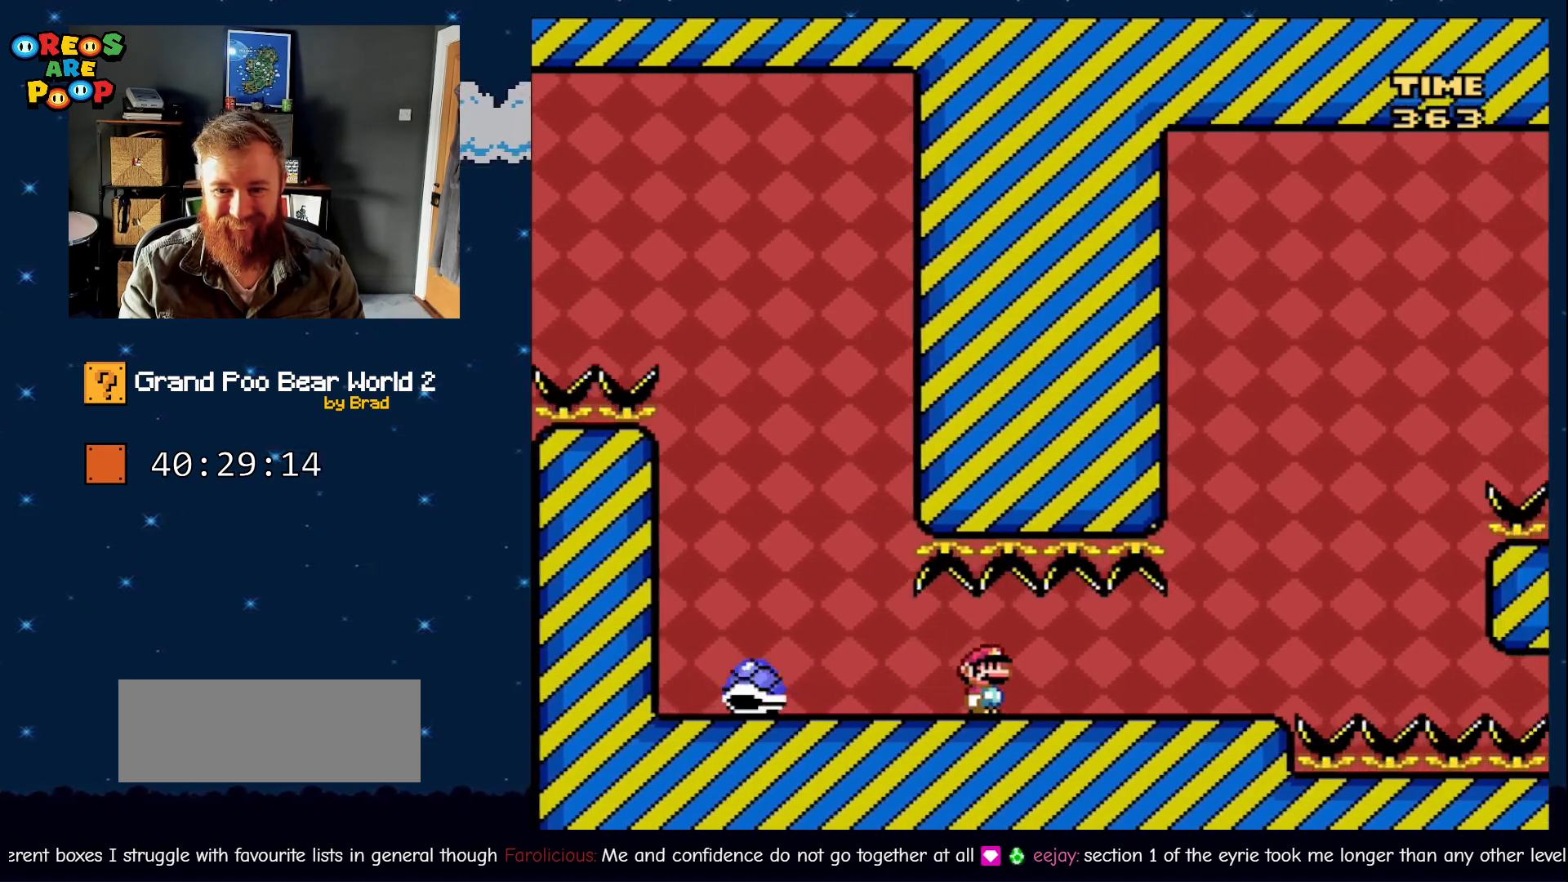
{"dt_ms": 500, "buttons": ["B", "Y", "DPAD_RIGHT"], "events": [[483, "B", "down"]]}
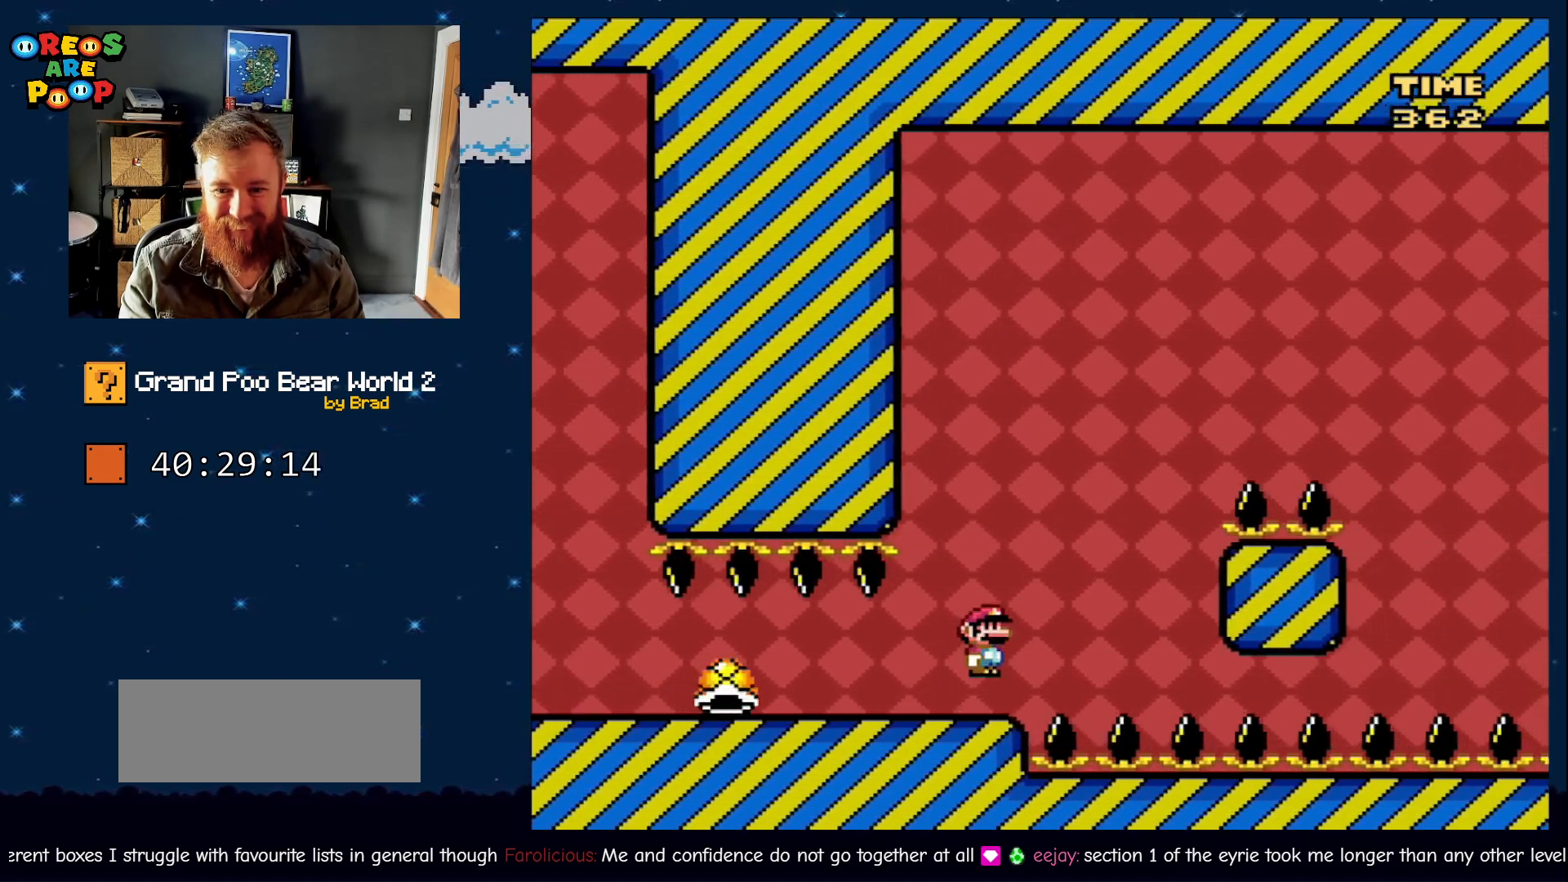
{"dt_ms": 500, "buttons": ["Y"], "events": [[100, "DPAD_RIGHT", "up"], [167, "DPAD_LEFT", "down"], [200, "B", "up"], [283, "B", "down"], [417, "DPAD_LEFT", "up"], [450, "B", "up"]]}
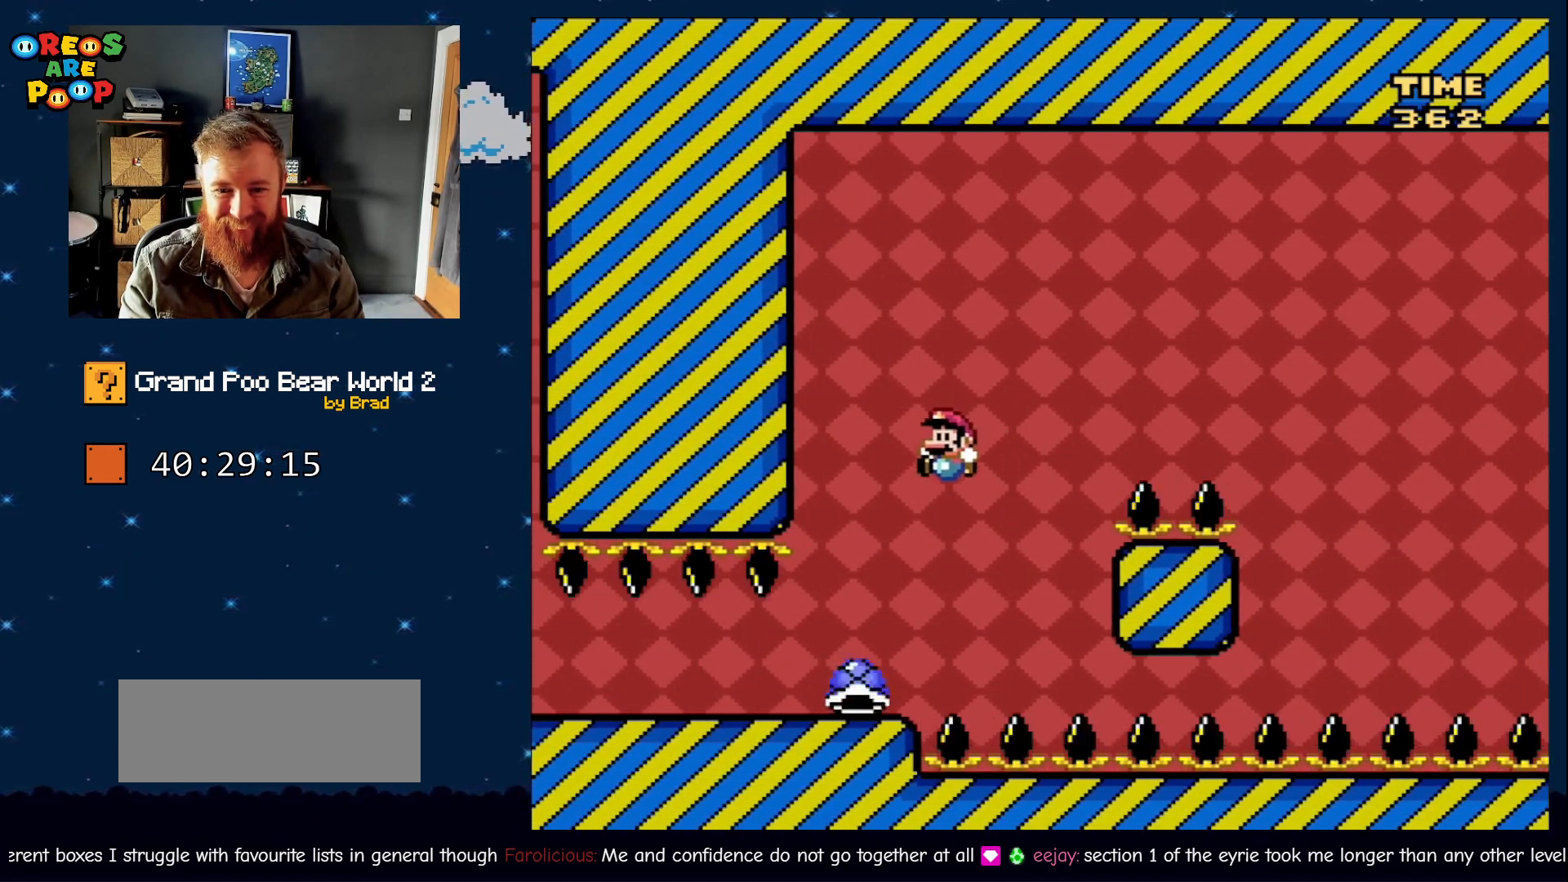
{"dt_ms": 500, "buttons": ["B", "Y", "DPAD_RIGHT"], "events": [[117, "B", "down"], [117, "DPAD_RIGHT", "down"]]}
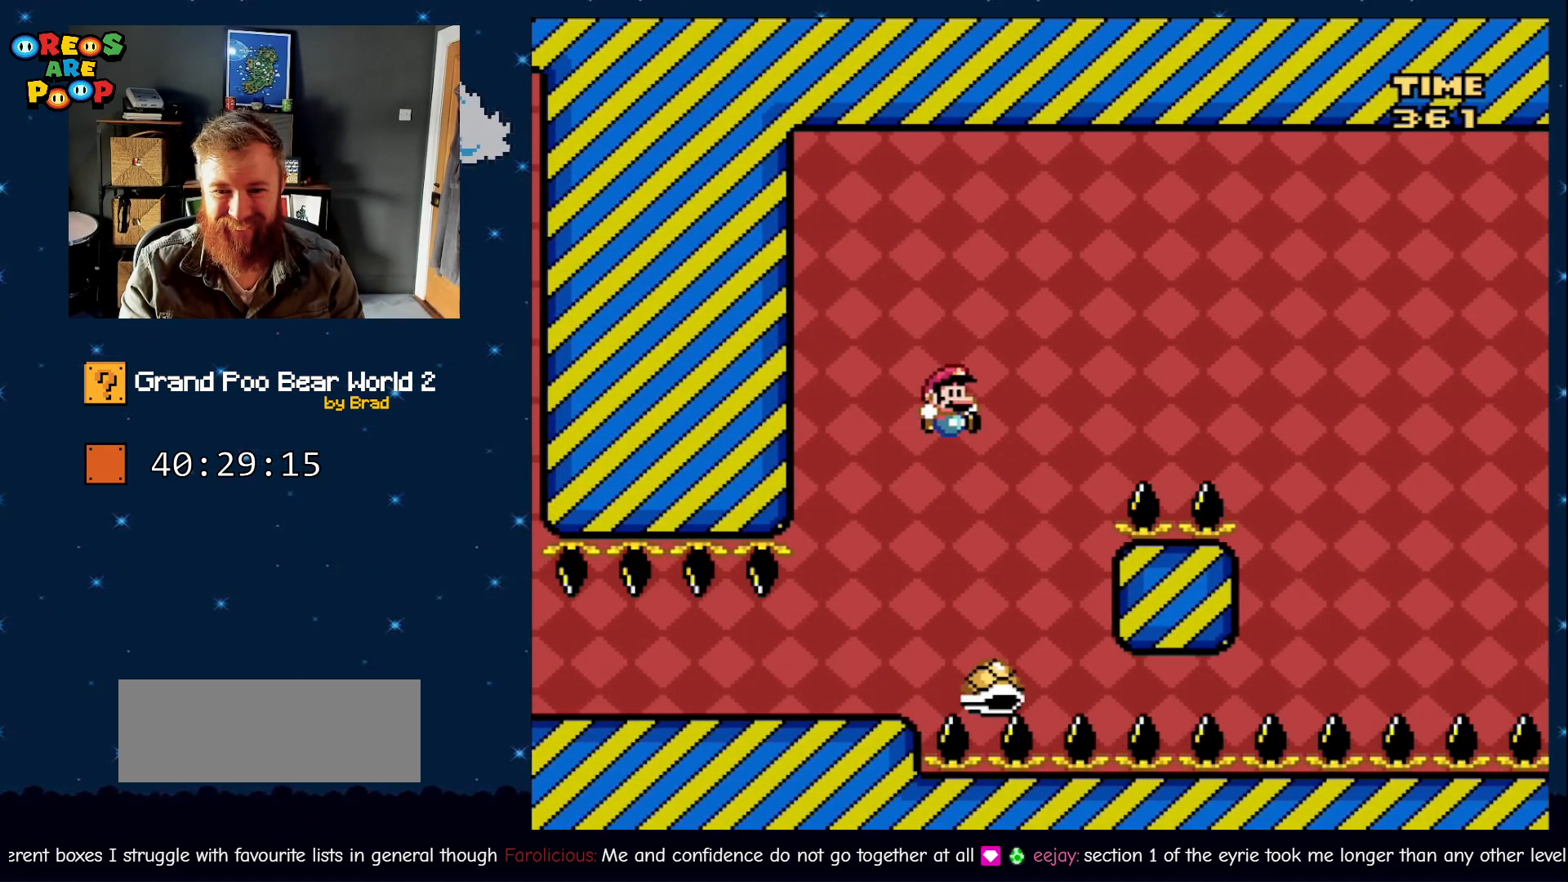
{"dt_ms": 1000, "buttons": ["B", "Y", "DPAD_RIGHT"], "events": [[100, "DPAD_LEFT", "down"], [100, "DPAD_RIGHT", "up"], [267, "B", "up"], [350, "DPAD_LEFT", "up"], [450, "DPAD_RIGHT", "down"], [517, "B", "down"]]}
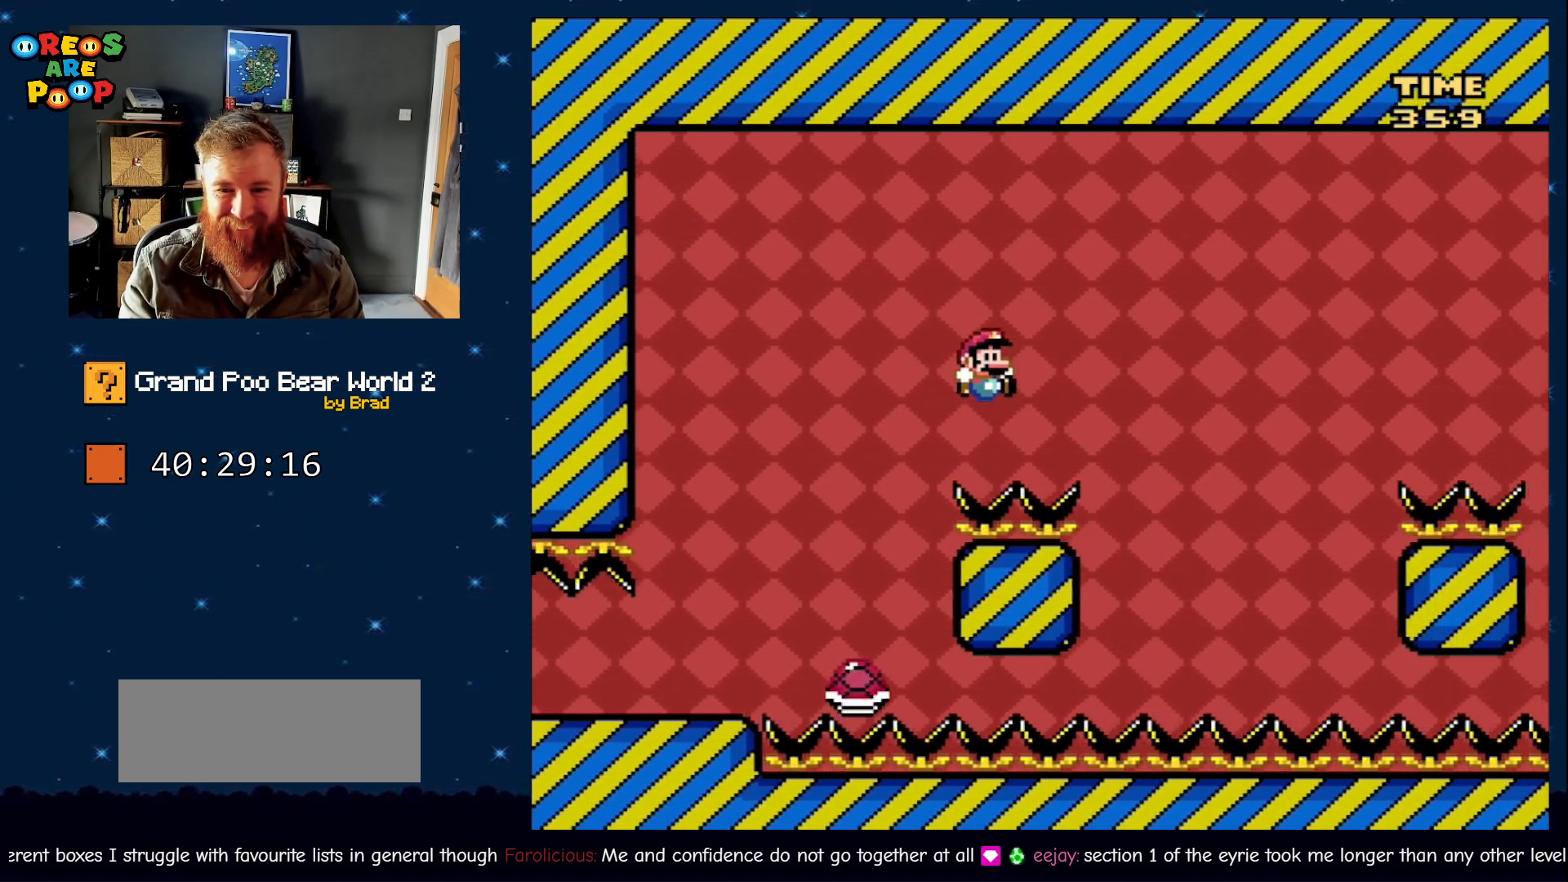
{"dt_ms": 500, "buttons": ["B", "Y", "DPAD_RIGHT"], "events": [[217, "DPAD_RIGHT", "up"], [350, "DPAD_LEFT", "down"], [400, "B", "up"], [500, "B", "down"], [500, "DPAD_LEFT", "up"], [500, "DPAD_RIGHT", "down"]]}
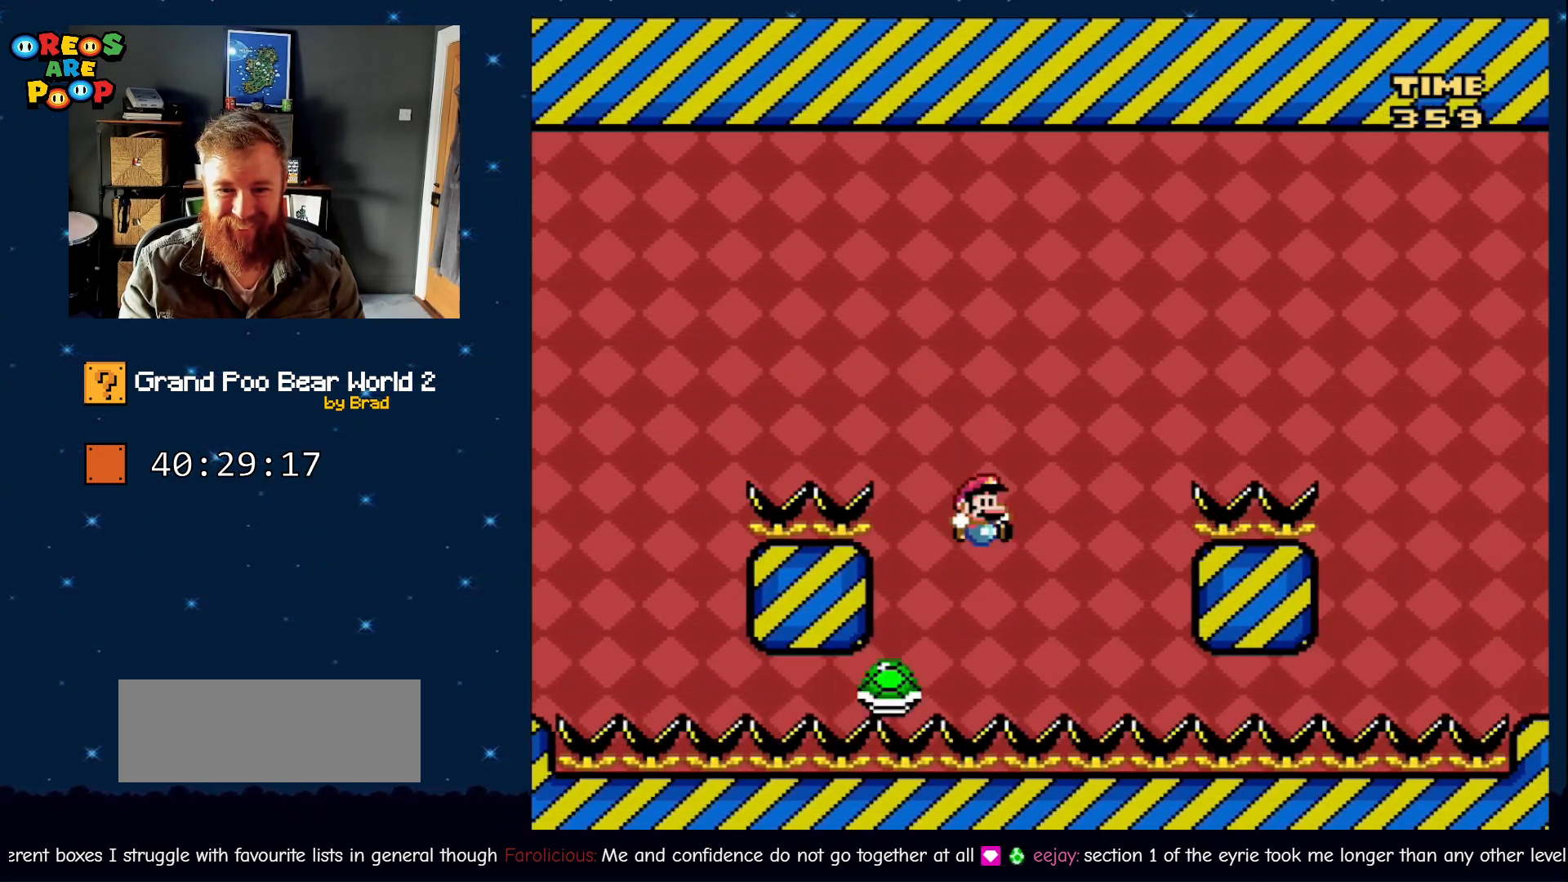
{"dt_ms": 500, "buttons": ["B", "Y", "DPAD_RIGHT"], "events": []}
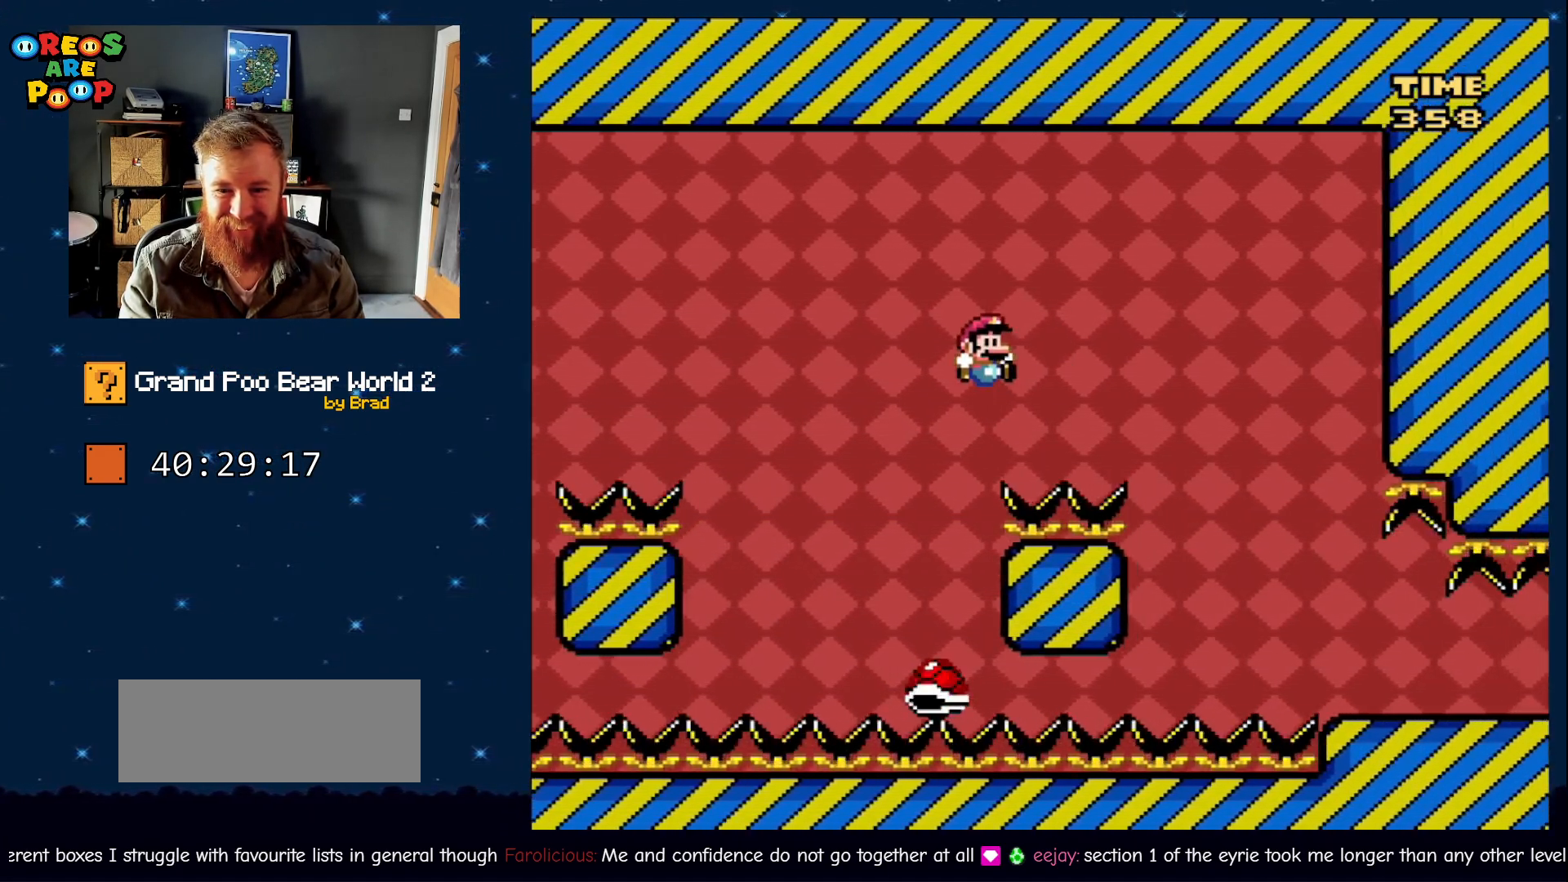
{"dt_ms": 500, "buttons": ["B", "Y", "DPAD_RIGHT"], "events": []}
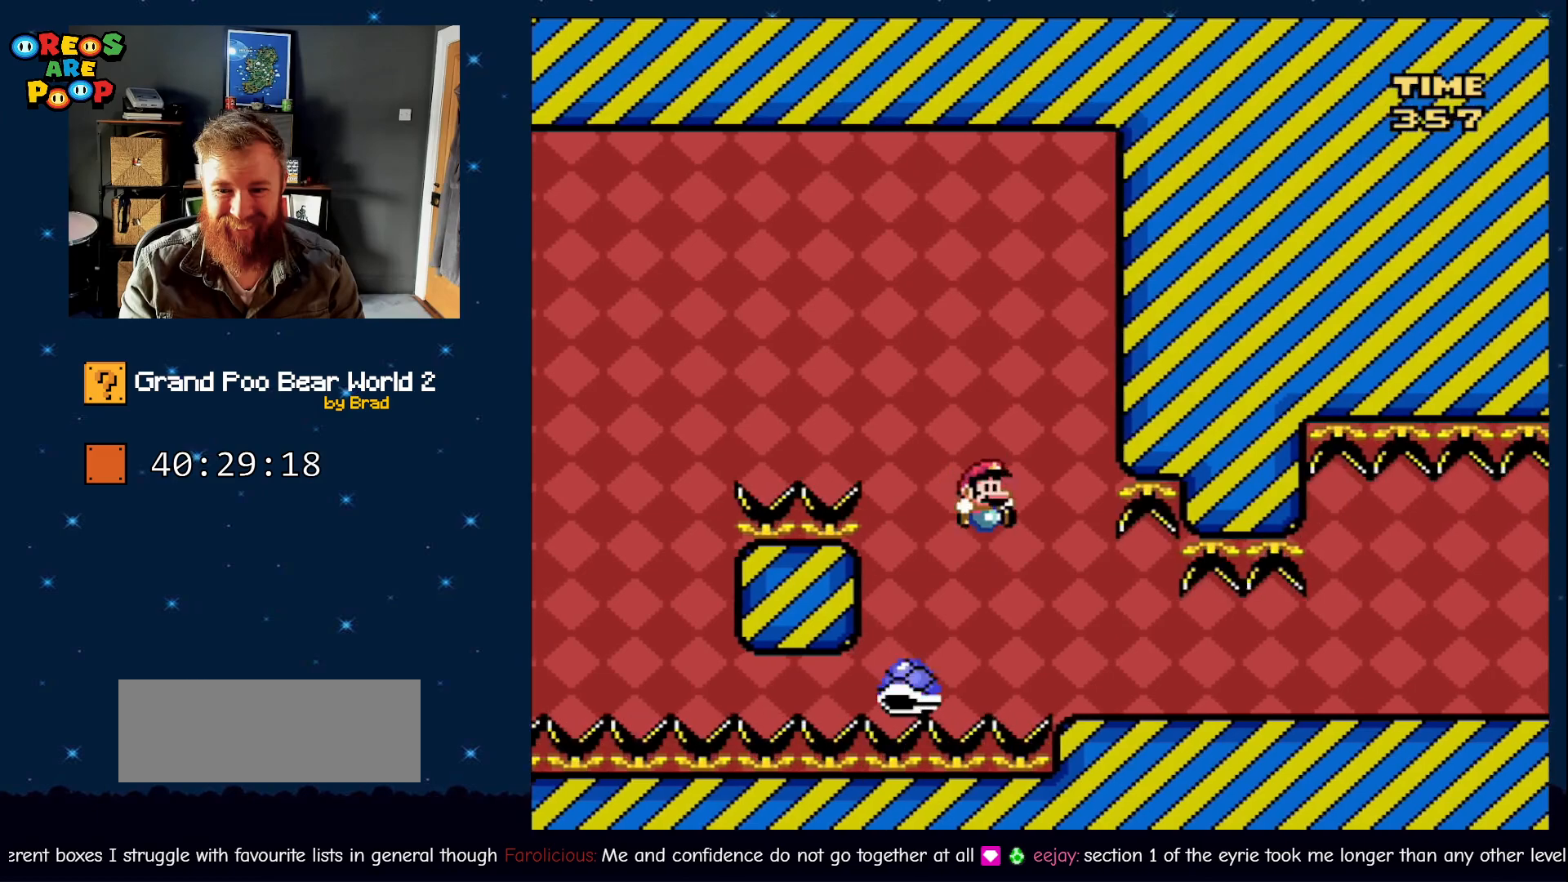
{"dt_ms": 500, "buttons": ["X", "DPAD_RIGHT"], "events": [[17, "B", "up"], [450, "Y", "up"], [483, "X", "down"]]}
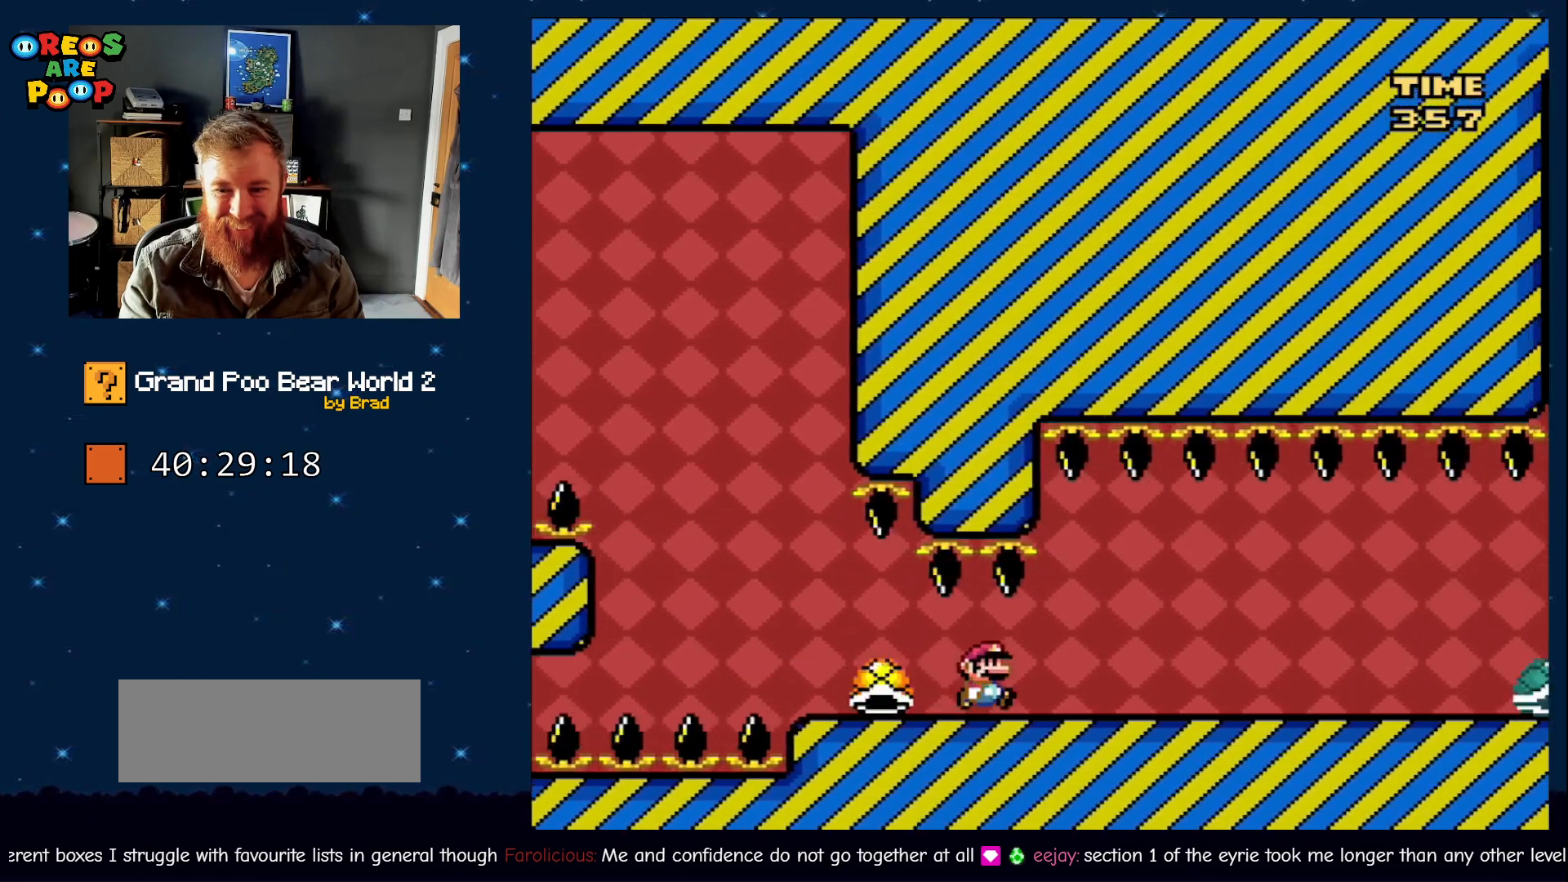
{"dt_ms": 500, "buttons": ["X", "DPAD_RIGHT"], "events": [[283, "A", "down"], [383, "A", "up"]]}
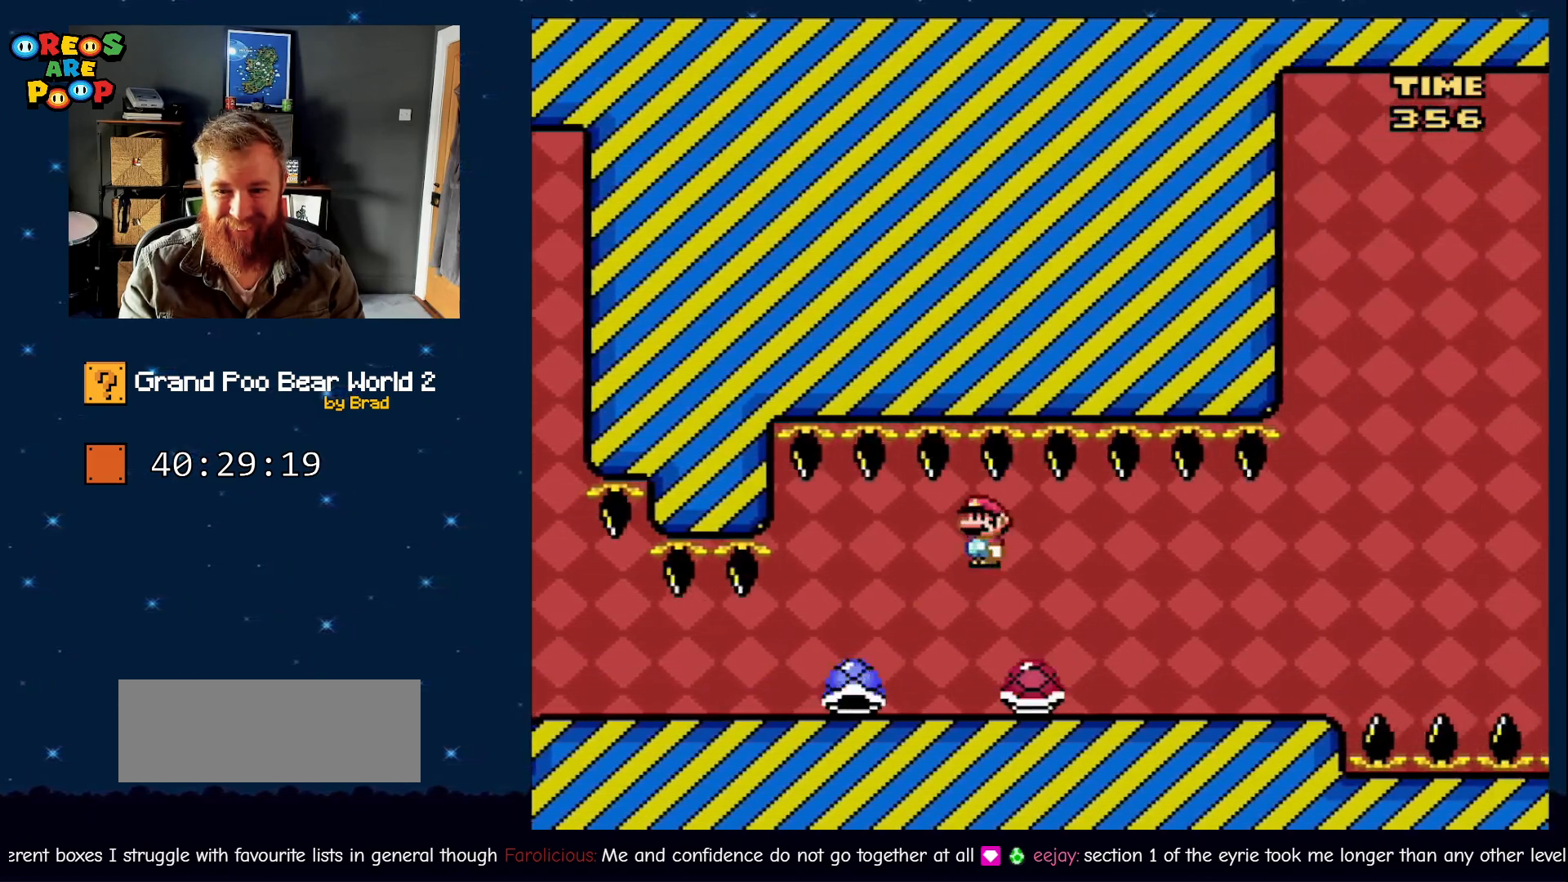
{"dt_ms": 500, "buttons": ["Y", "DPAD_RIGHT"], "events": [[183, "X", "up"], [250, "Y", "down"]]}
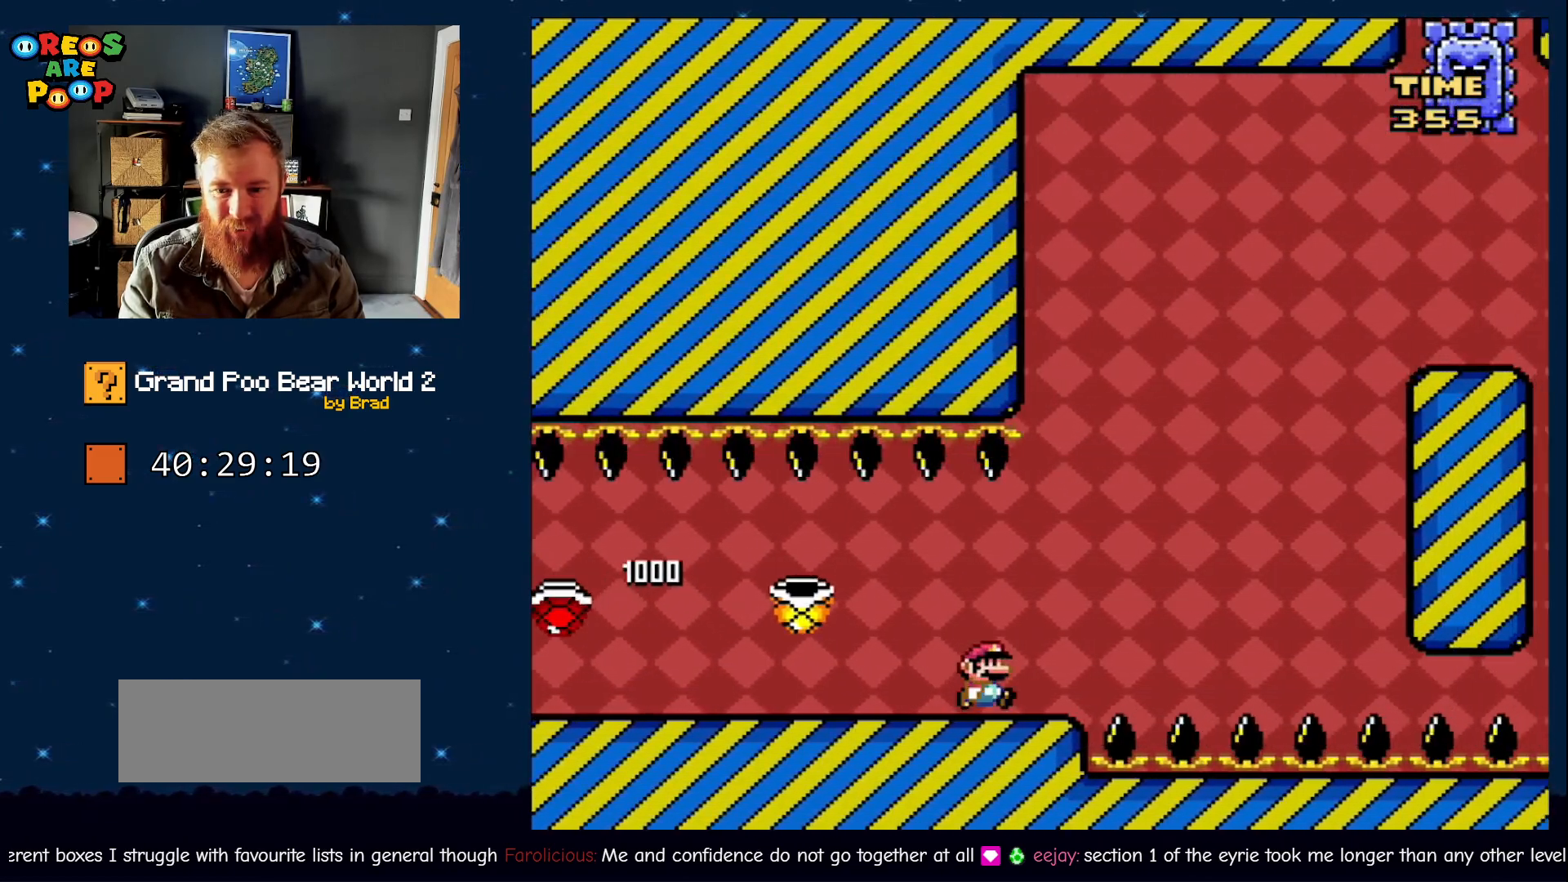
{"dt_ms": 500, "buttons": ["B", "Y", "DPAD_LEFT"], "events": [[117, "B", "down"], [300, "DPAD_RIGHT", "up"], [417, "DPAD_LEFT", "down"]]}
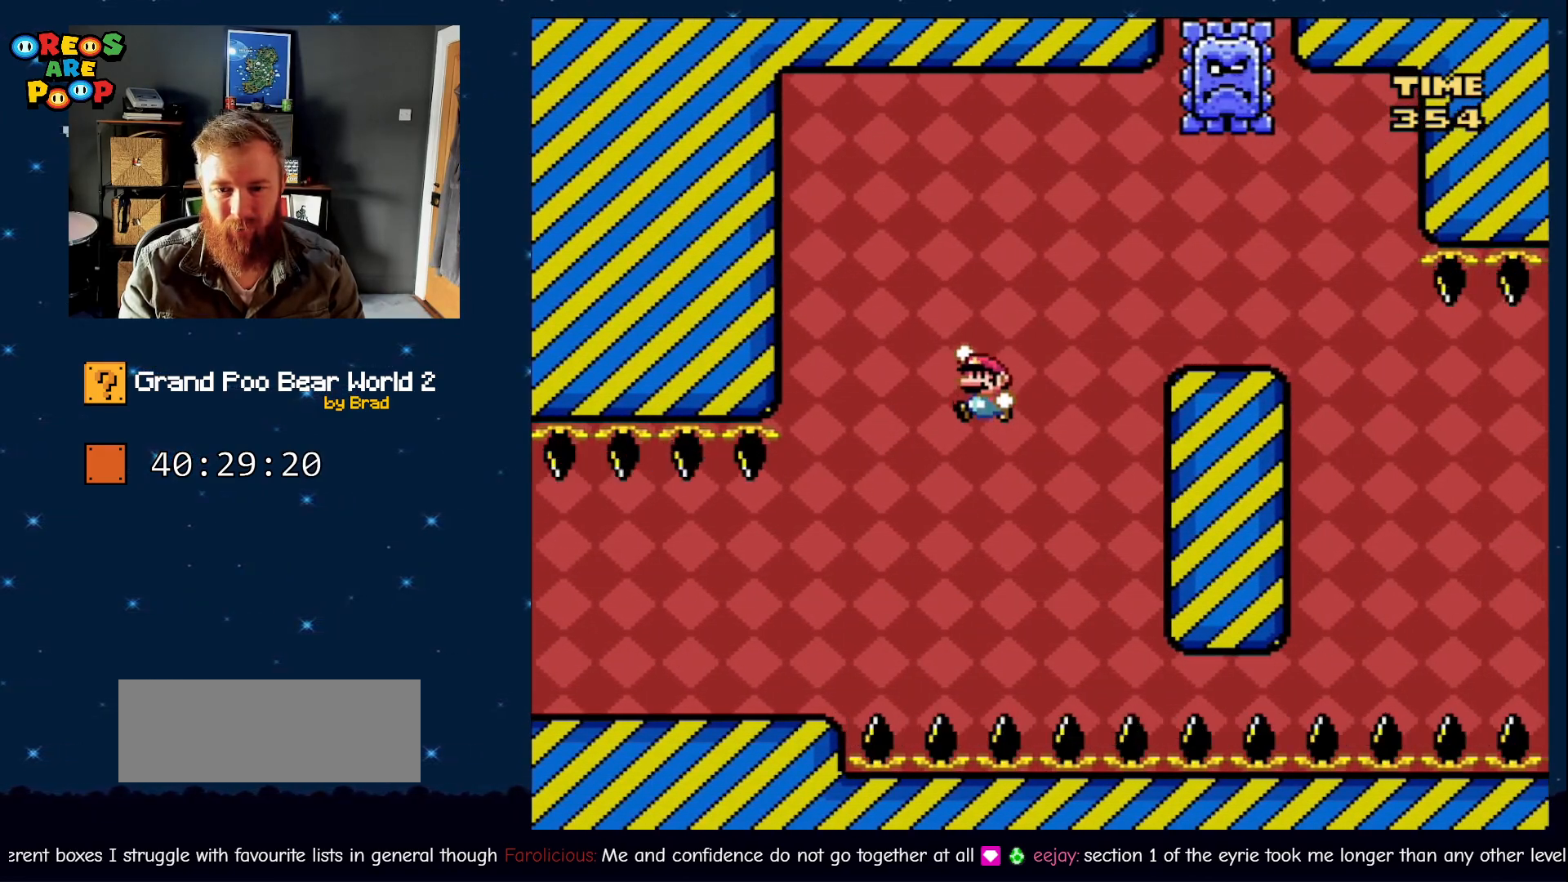
{"dt_ms": 500, "buttons": ["Y", "DPAD_LEFT"], "events": [[450, "B", "up"]]}
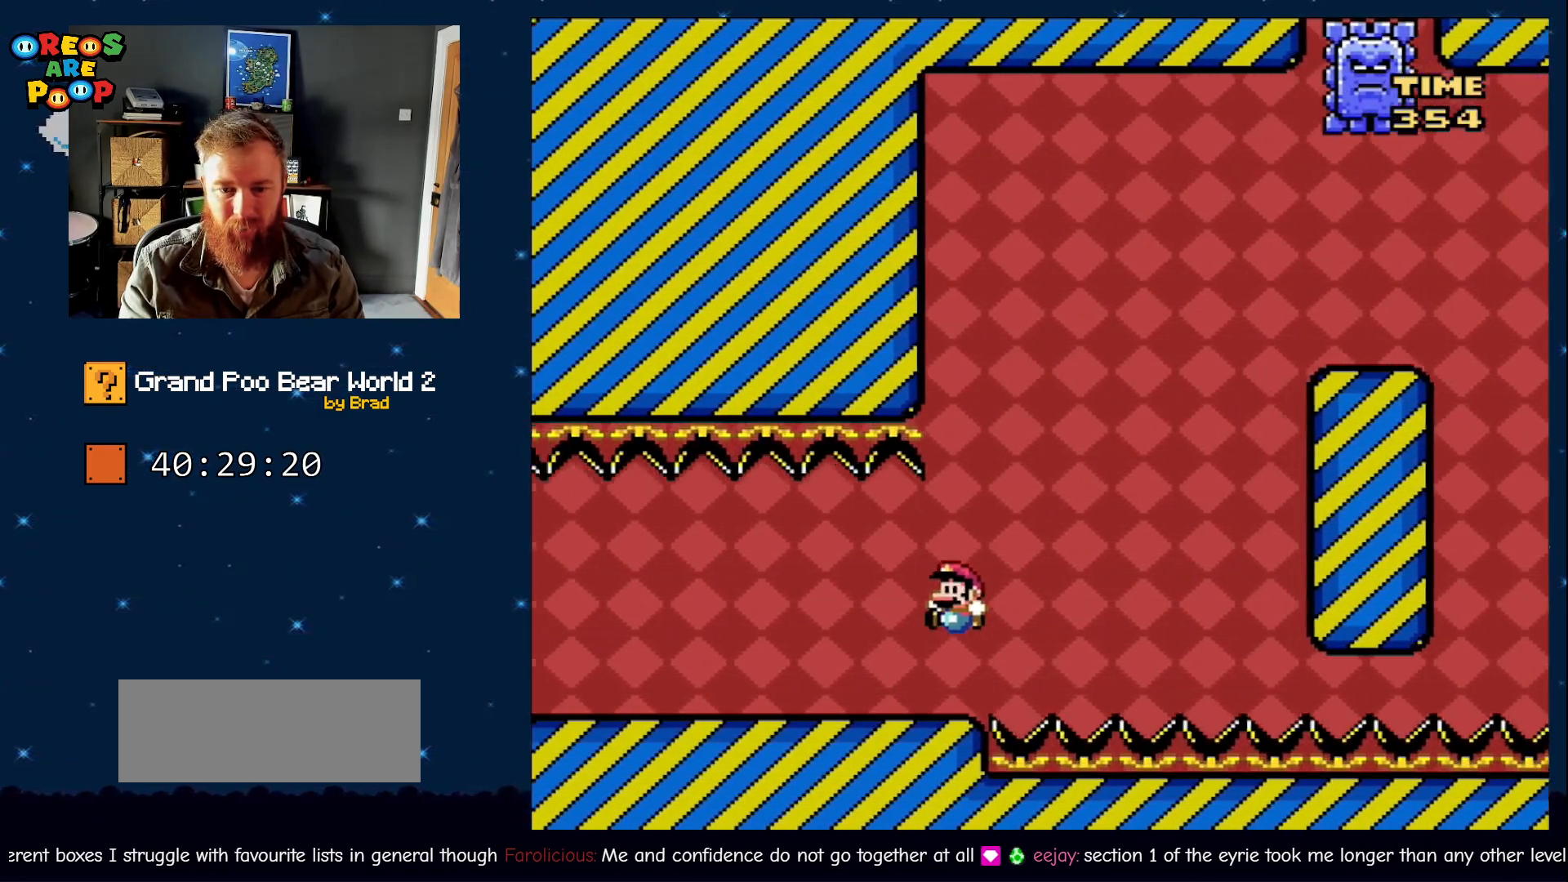
{"dt_ms": 500, "buttons": ["Y", "DPAD_LEFT"], "events": []}
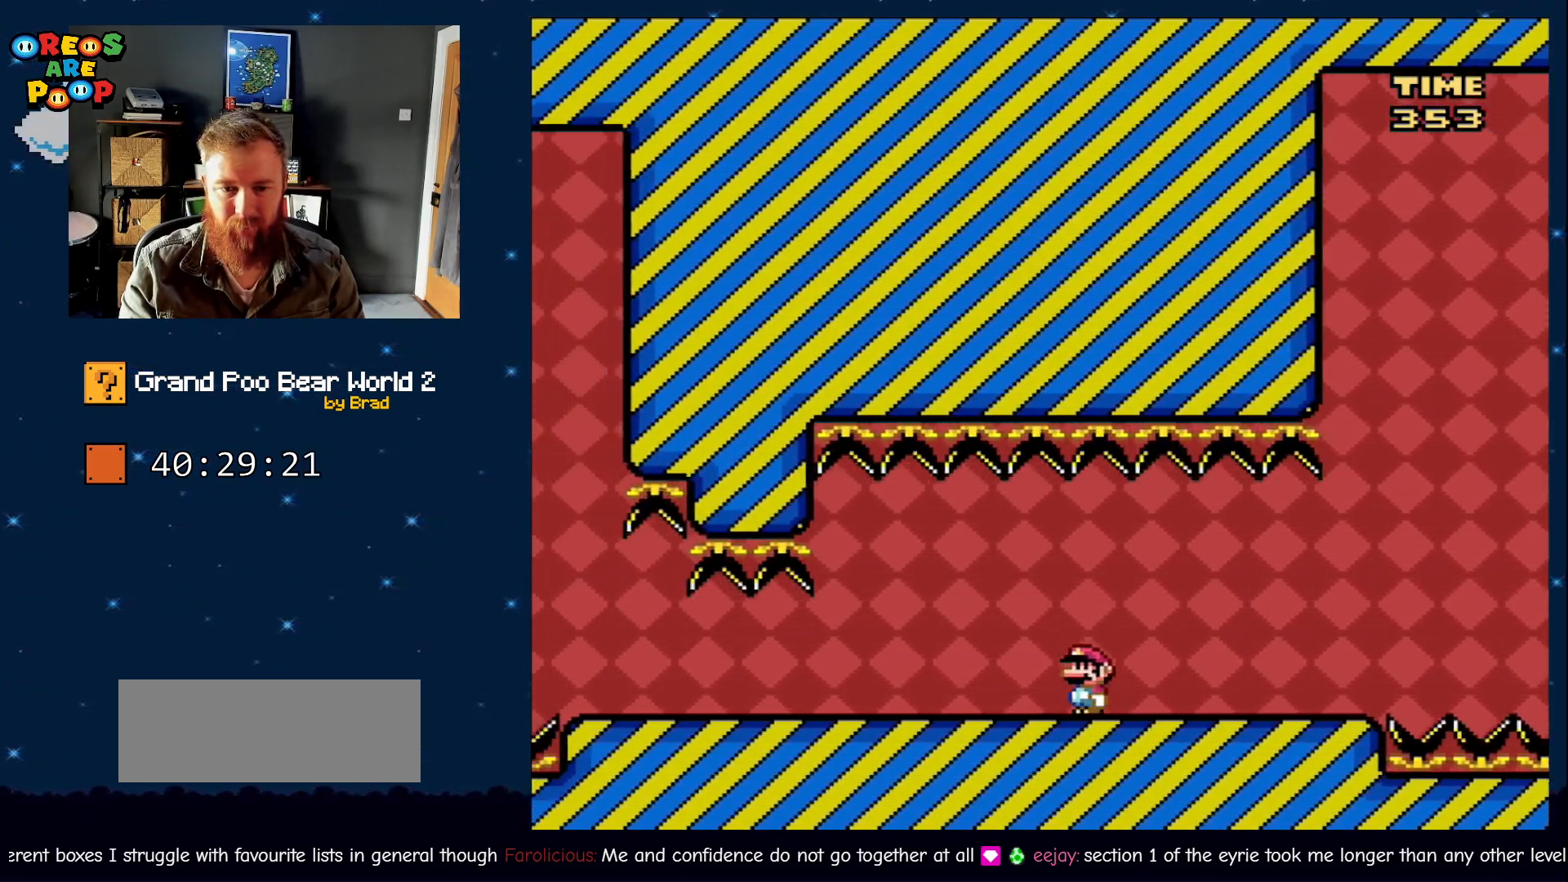
{"dt_ms": 500, "buttons": ["Y", "DPAD_LEFT"], "events": []}
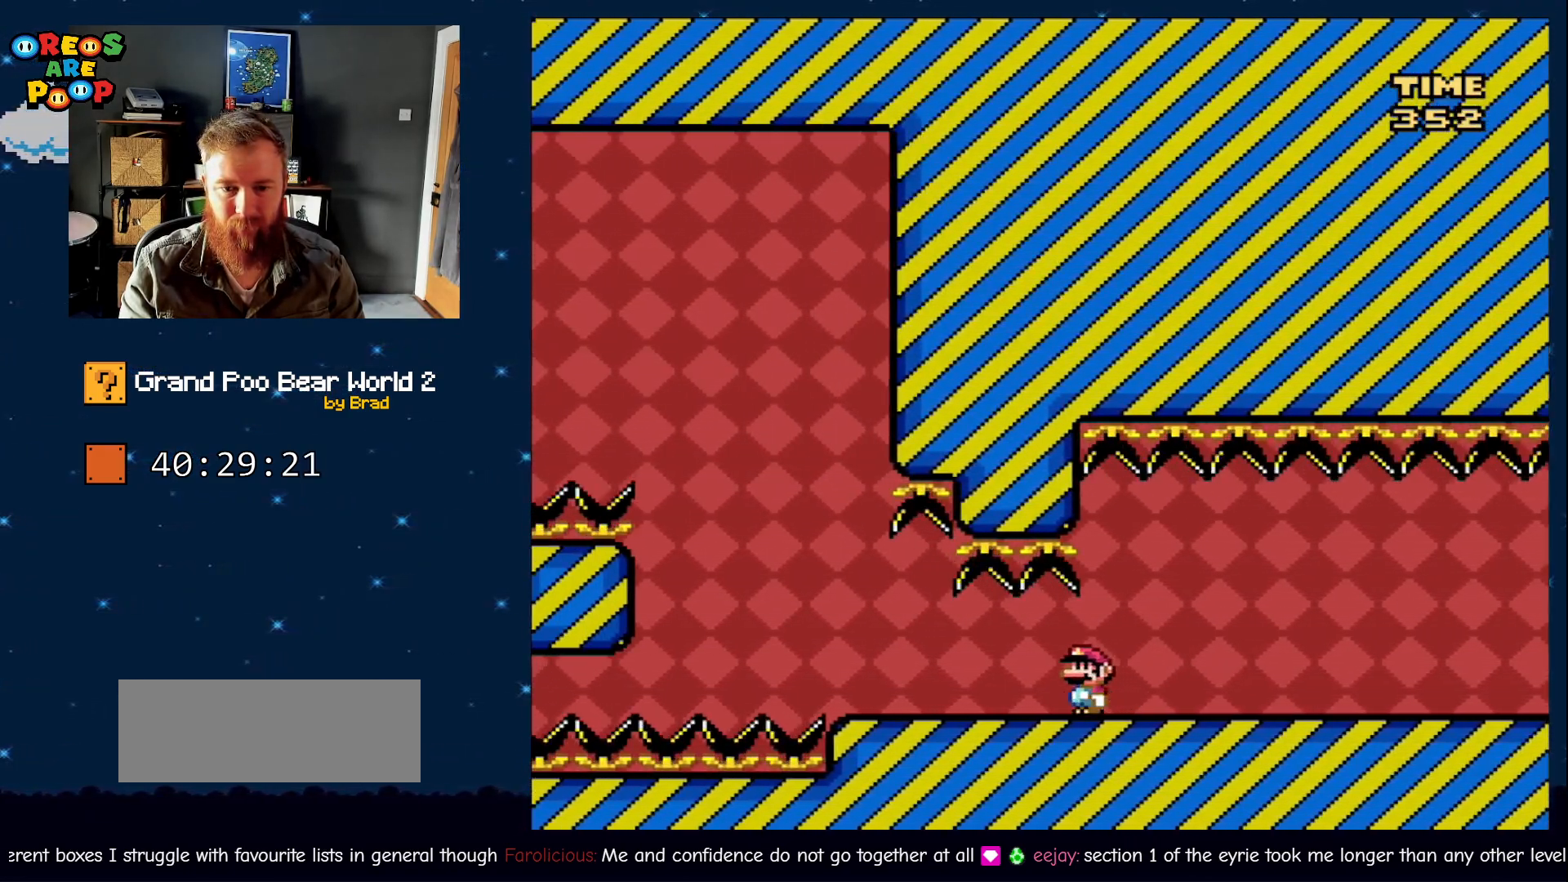
{"dt_ms": 500, "buttons": ["B", "Y"], "events": [[300, "B", "down"], [450, "DPAD_LEFT", "up"]]}
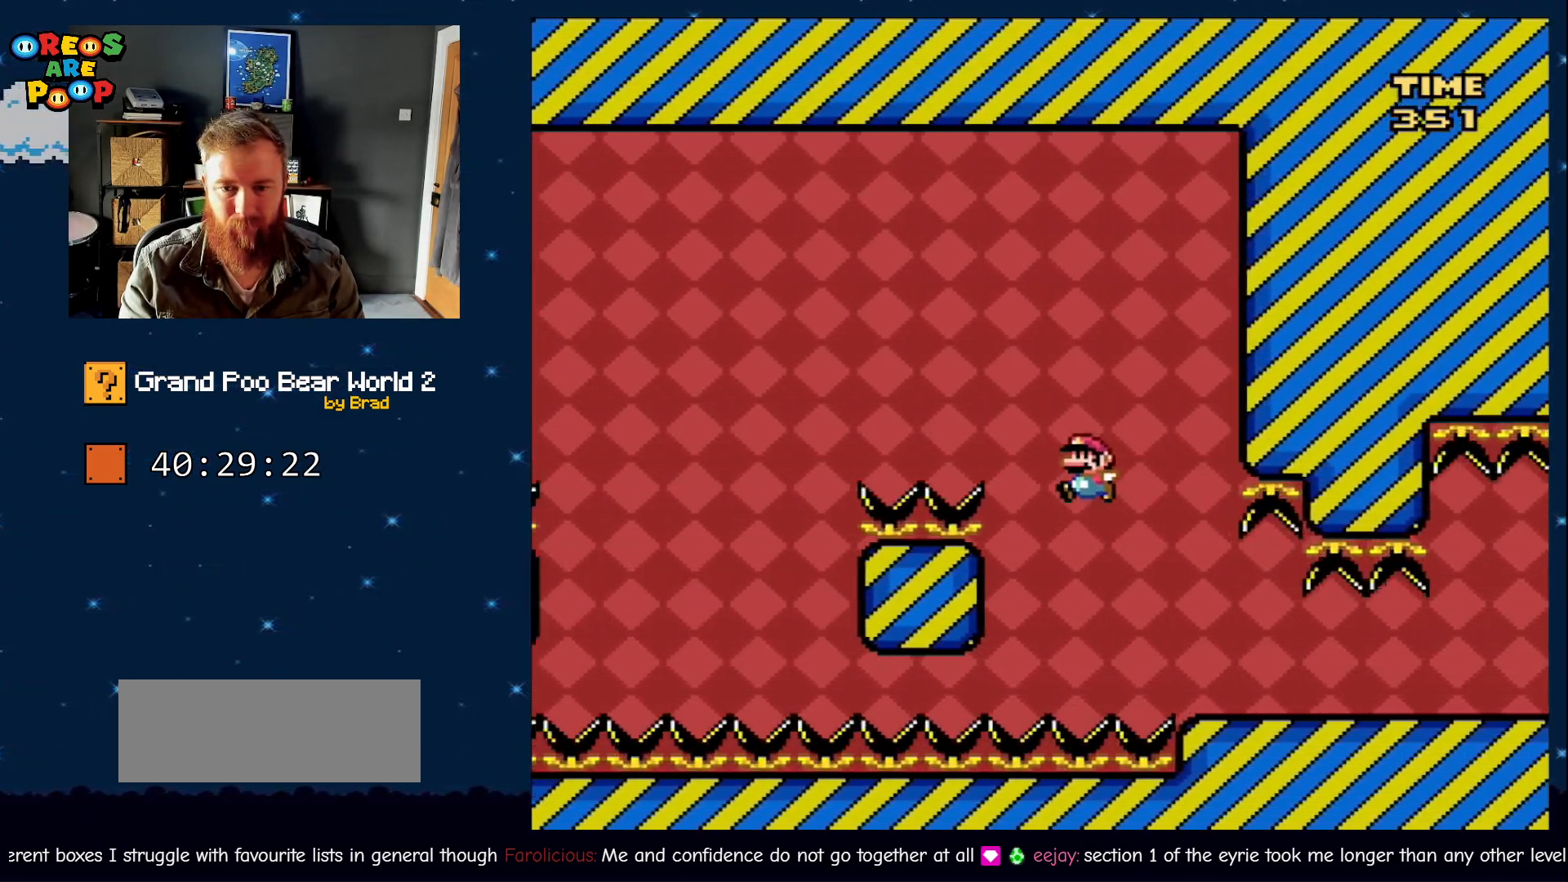
{"dt_ms": 500, "buttons": ["B", "Y", "DPAD_RIGHT"], "events": [[83, "DPAD_RIGHT", "down"]]}
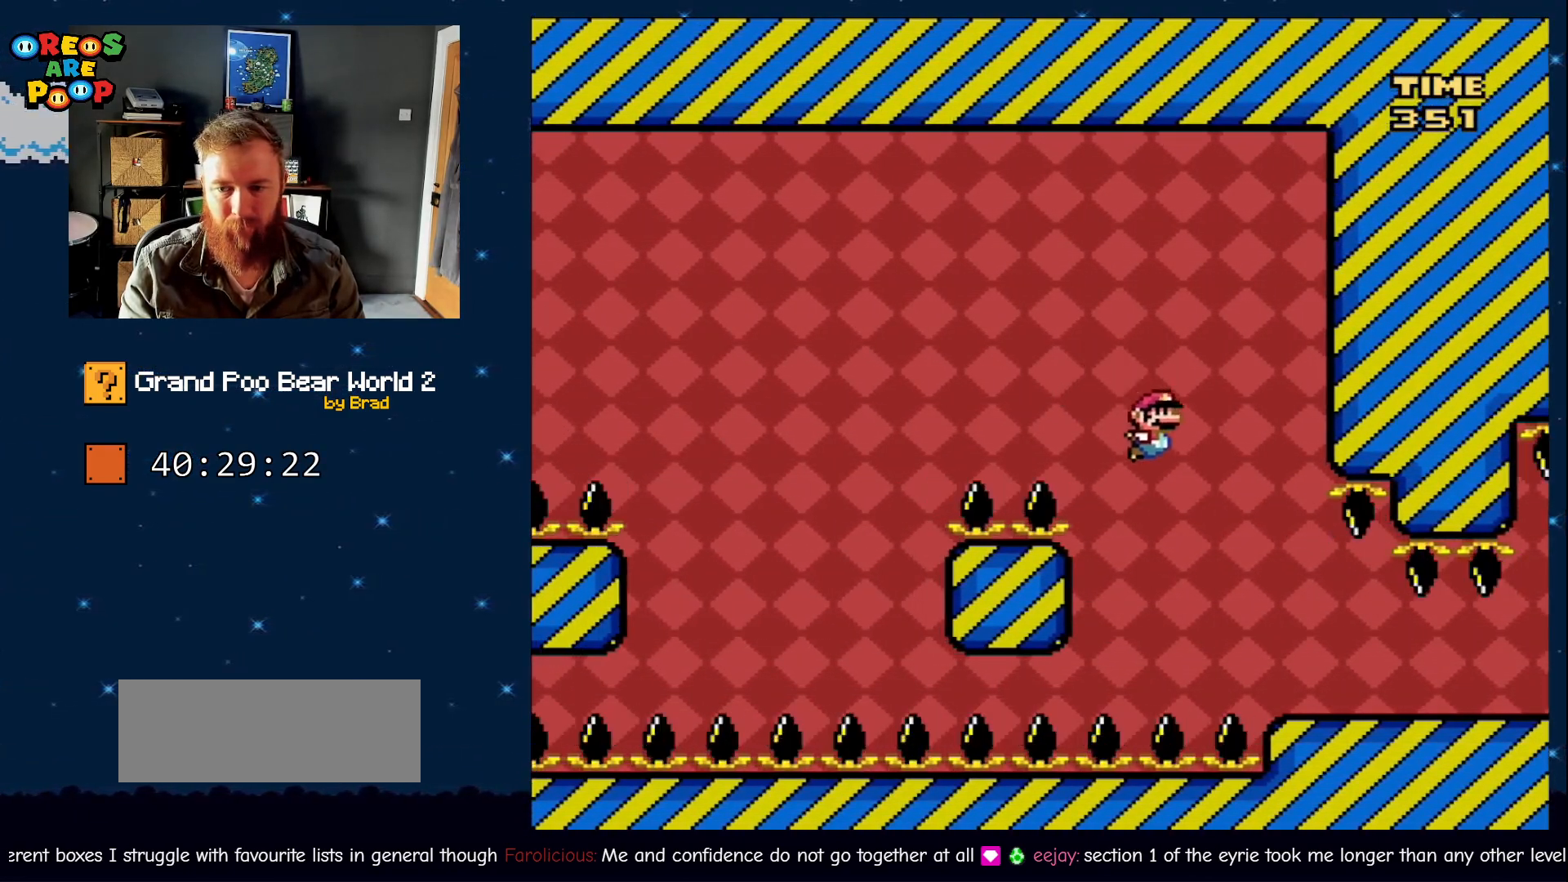
{"dt_ms": 500, "buttons": ["Y", "DPAD_RIGHT"], "events": [[17, "B", "up"], [67, "B", "down"], [200, "B", "up"]]}
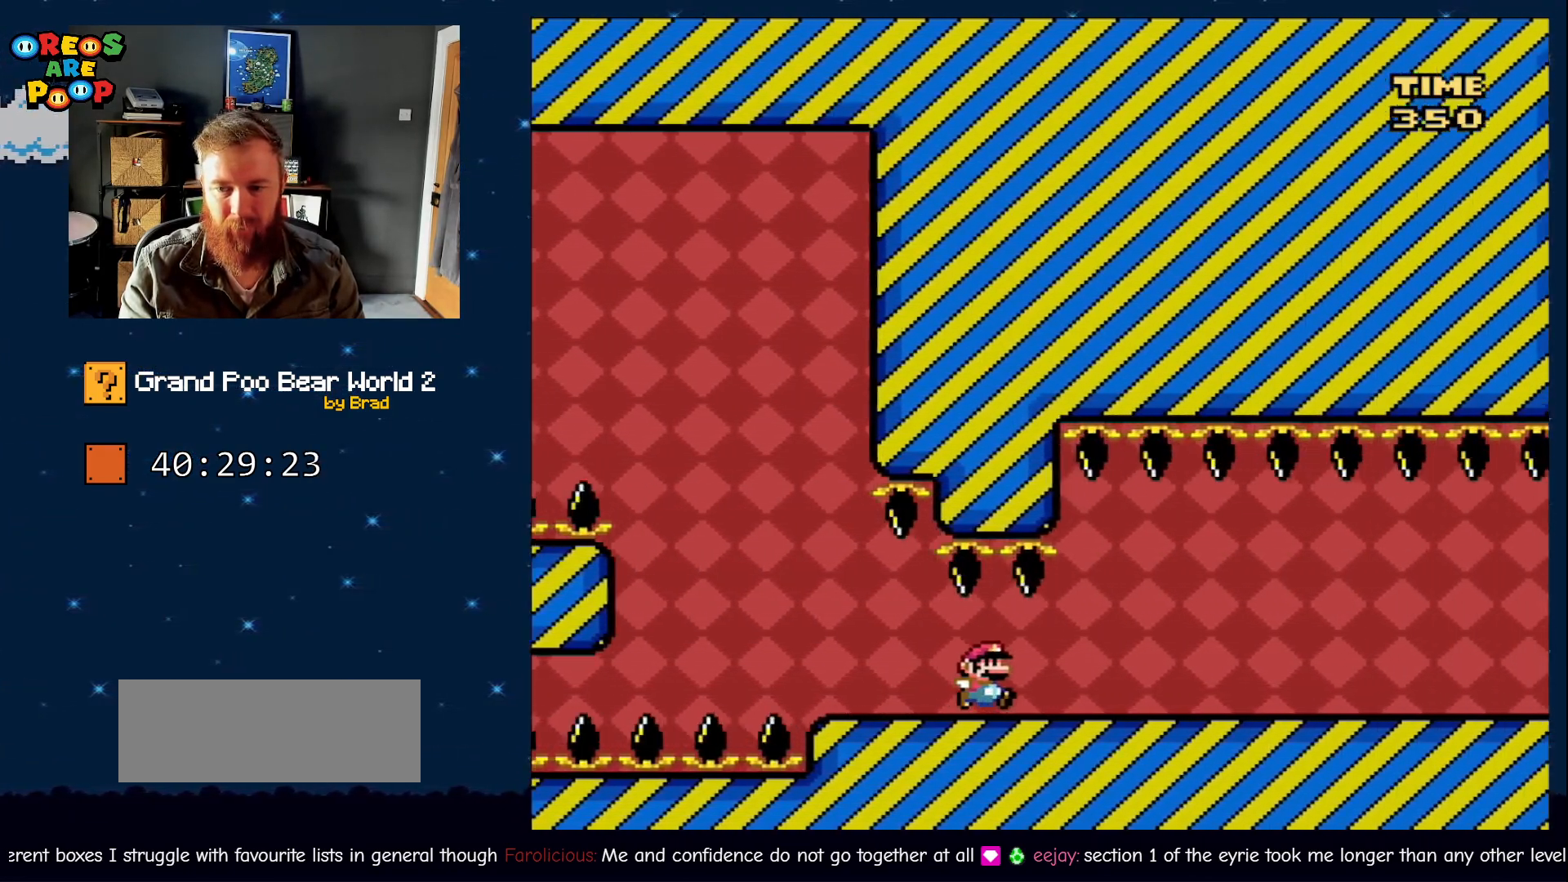
{"dt_ms": 500, "buttons": ["Y", "DPAD_RIGHT"], "events": []}
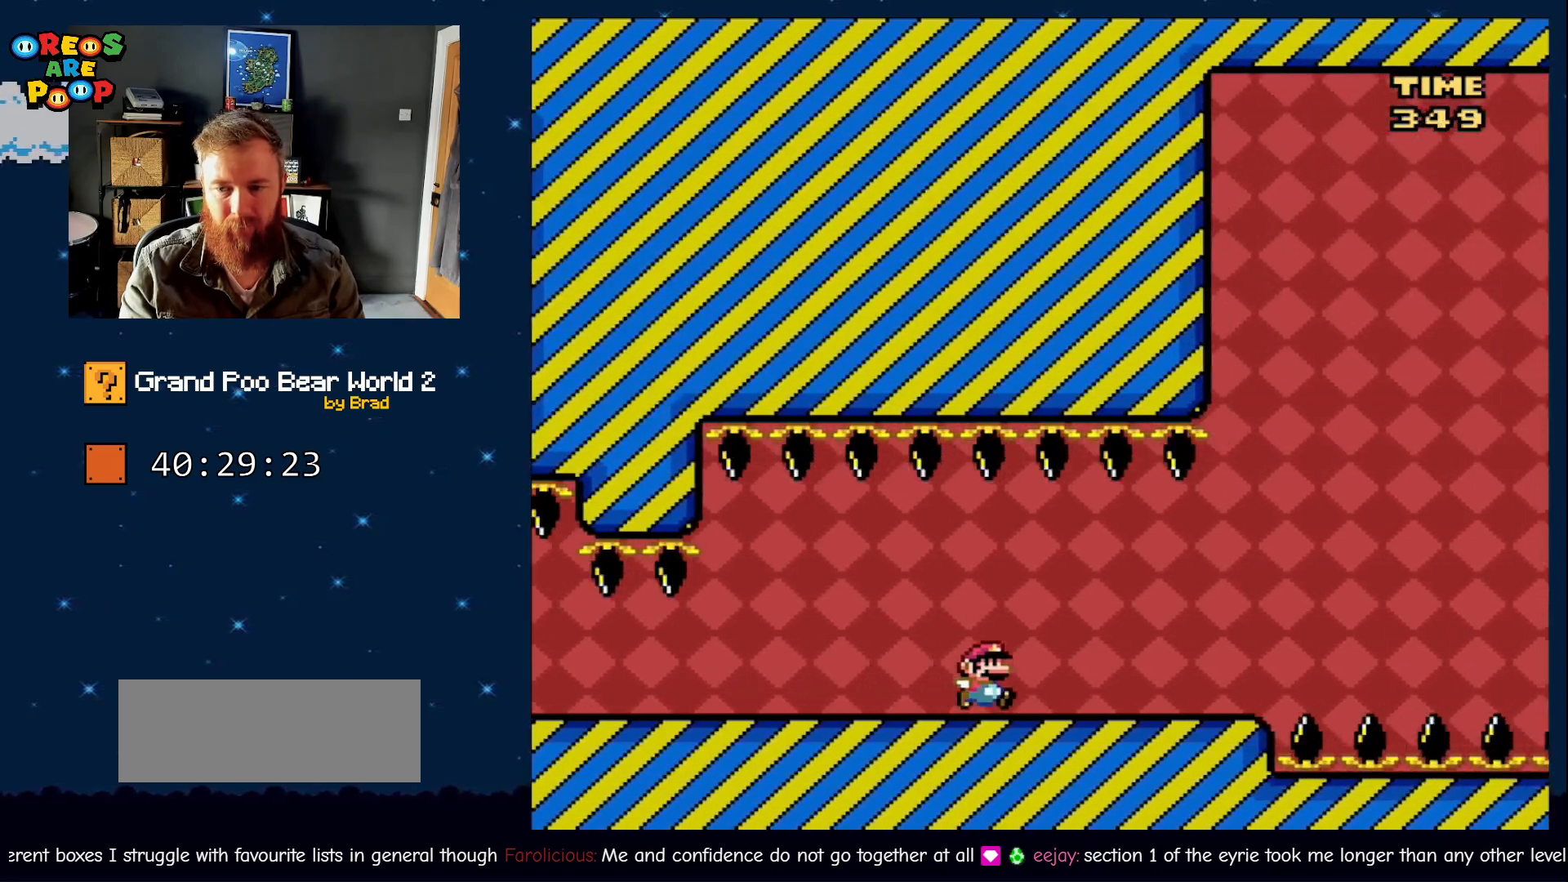
{"dt_ms": 500, "buttons": ["B", "Y", "DPAD_RIGHT"], "events": [[400, "B", "down"]]}
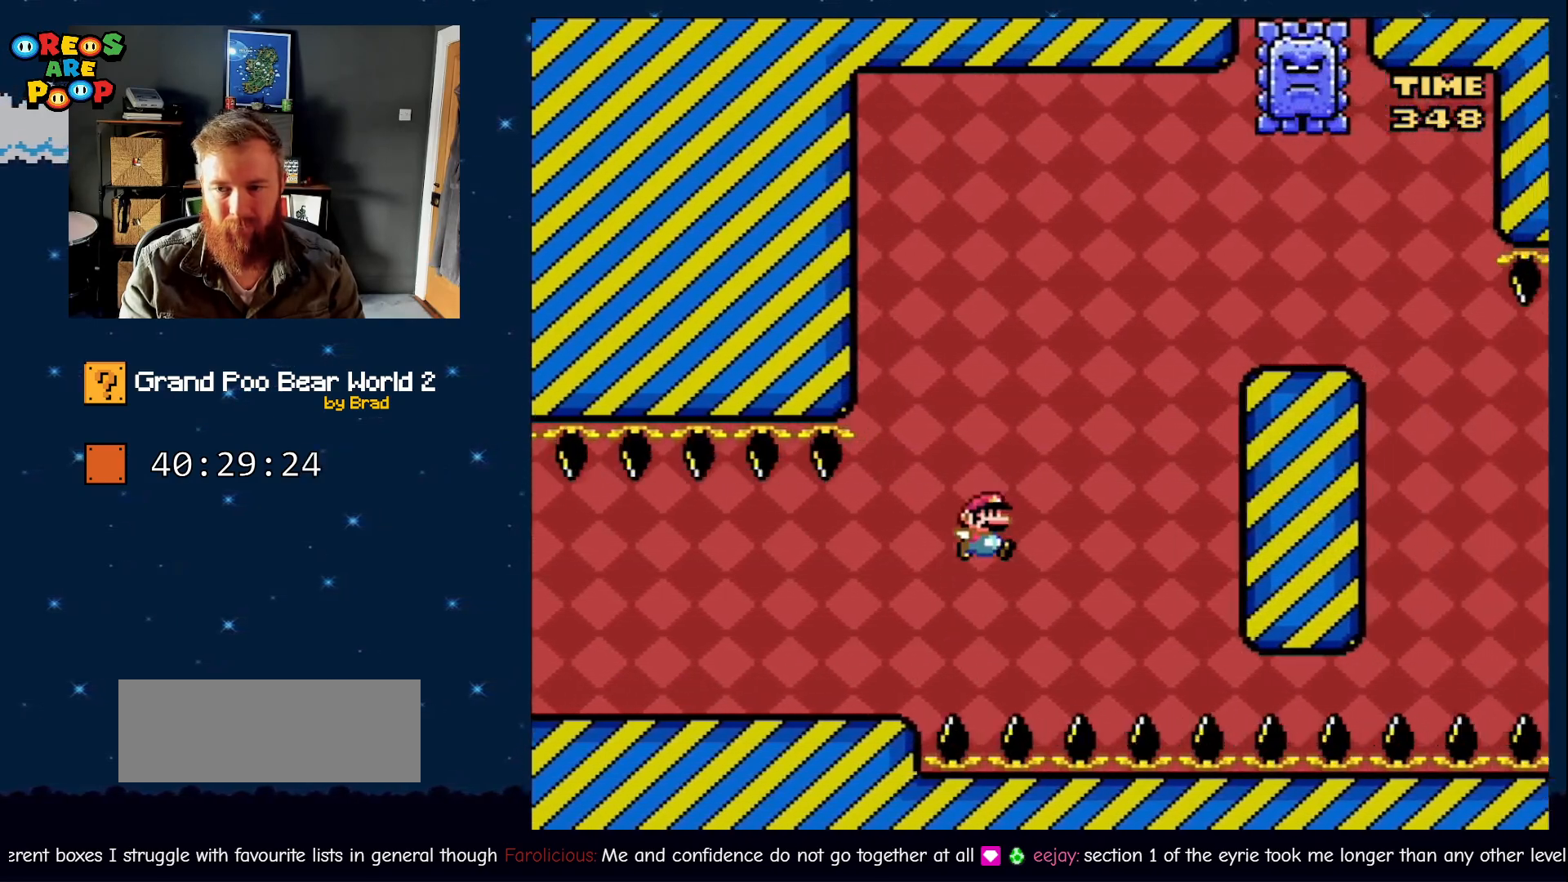
{"dt_ms": 500, "buttons": ["B", "Y", "DPAD_RIGHT"], "events": []}
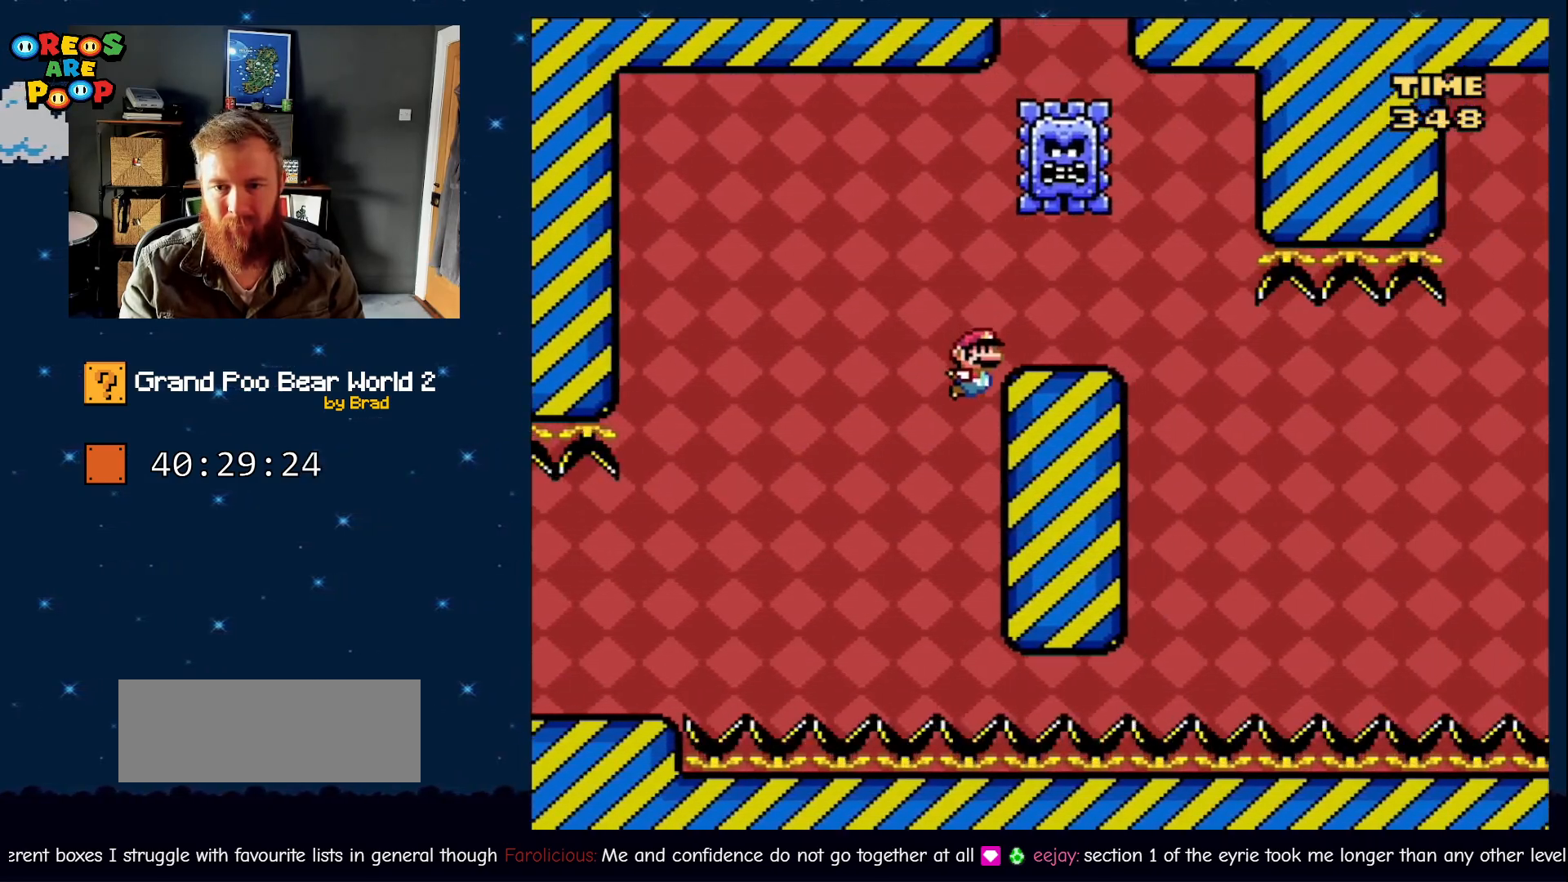
{"dt_ms": 500, "buttons": [], "events": [[350, "B", "up"], [383, "Y", "up"], [450, "DPAD_RIGHT", "up"]]}
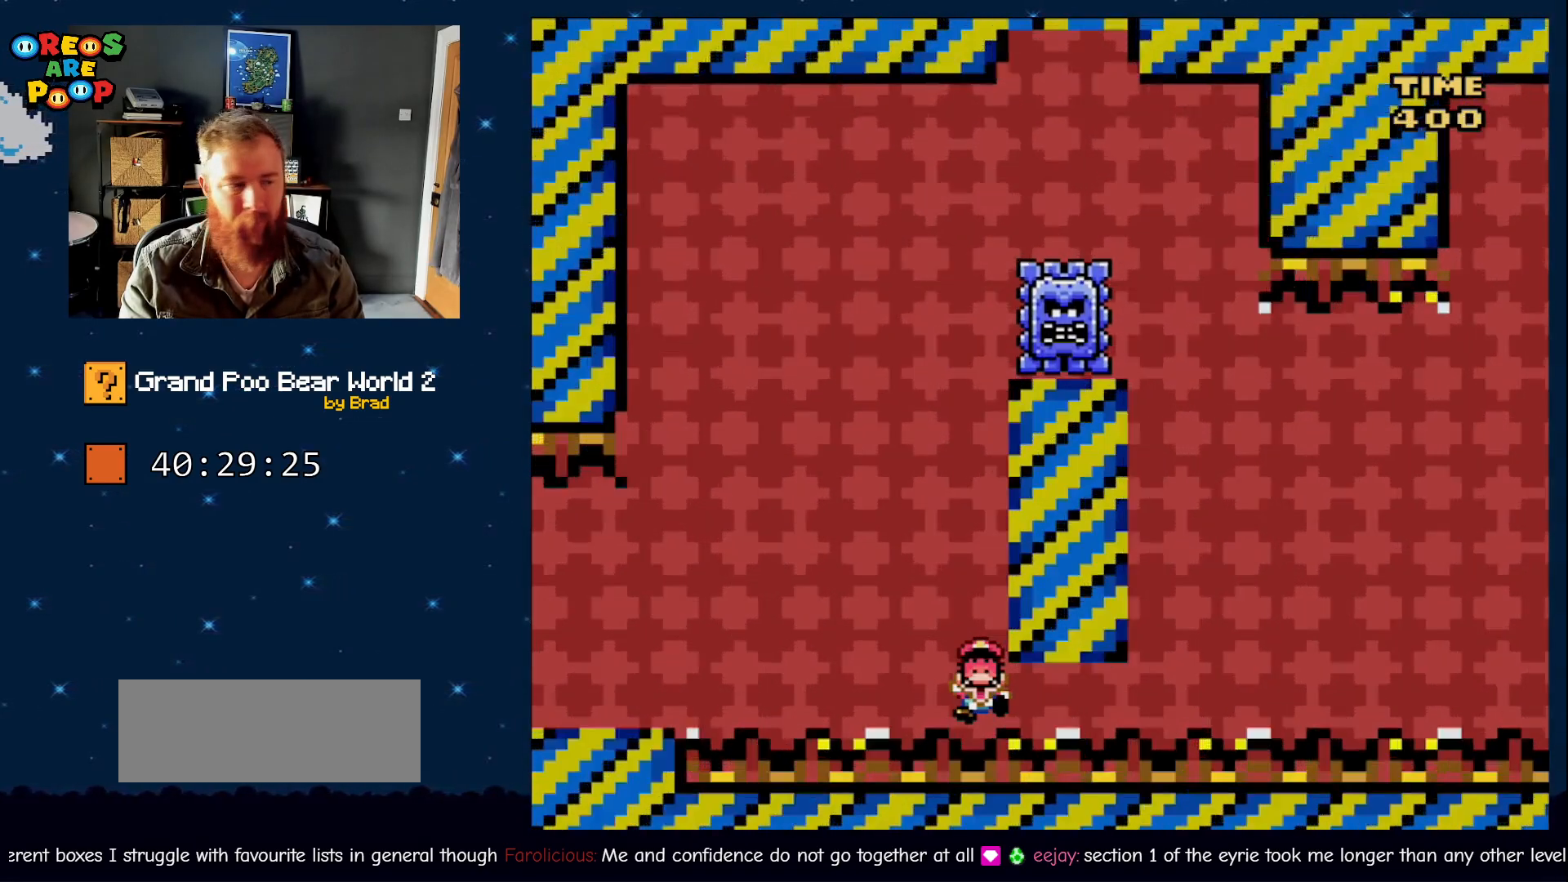
{"dt_ms": 500, "buttons": [], "events": [[100, "A", "down"], [200, "A", "up"], [283, "A", "down"], [383, "A", "up"]]}